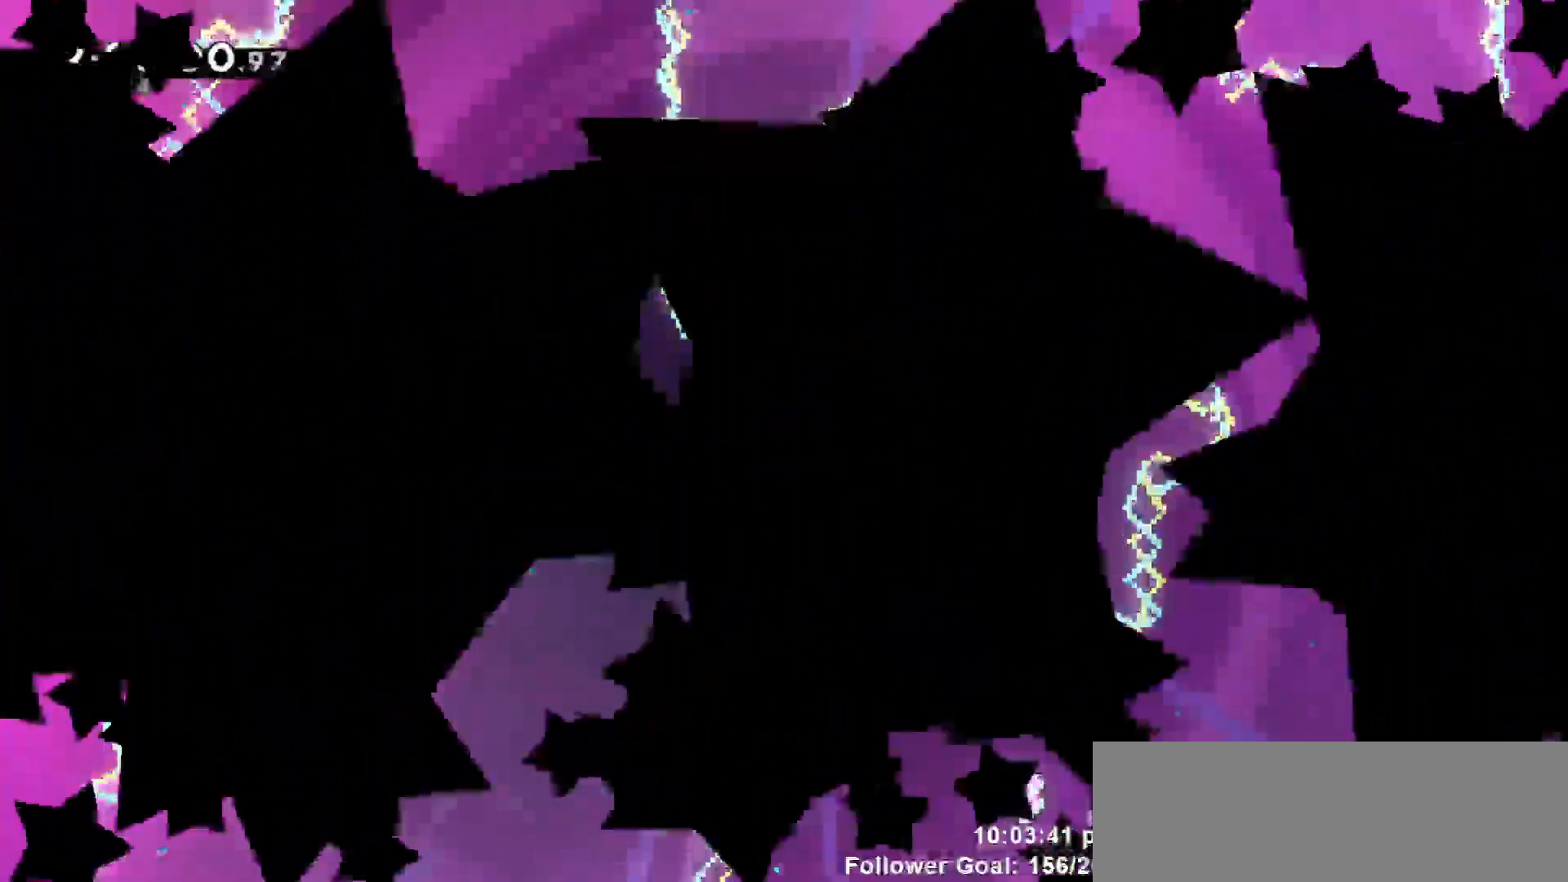
Gameplay with keyboard; each line is a JSON object with the keys held at the frame after it. "events" lists presses ("down") and releases ("up") of "dash", "demo", "down", "escape", "grab", "jump", "jump2", "left", "return", "right", "talk" and "up" between this image and that frame as [ms after this image, input, new state], when the widget could be followed in between. No other keys are recorded. Mouse input is not recorded. Key names are as the overlay labels them; some are game actions (e.g. jump) rather than physical keys.
{"keys": [], "events": []}
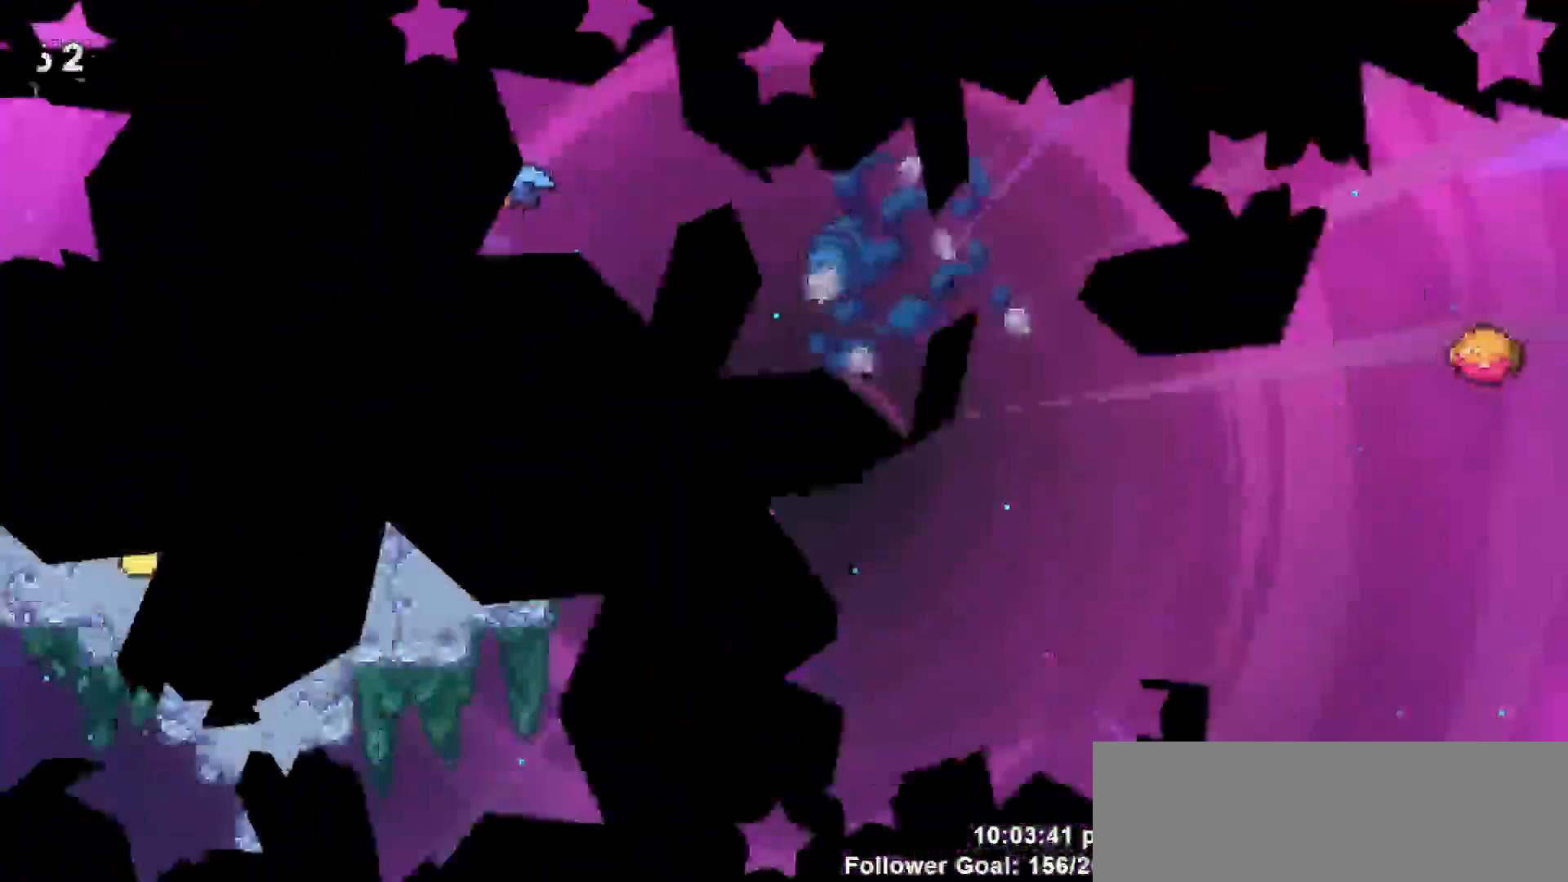
{"keys": [], "events": []}
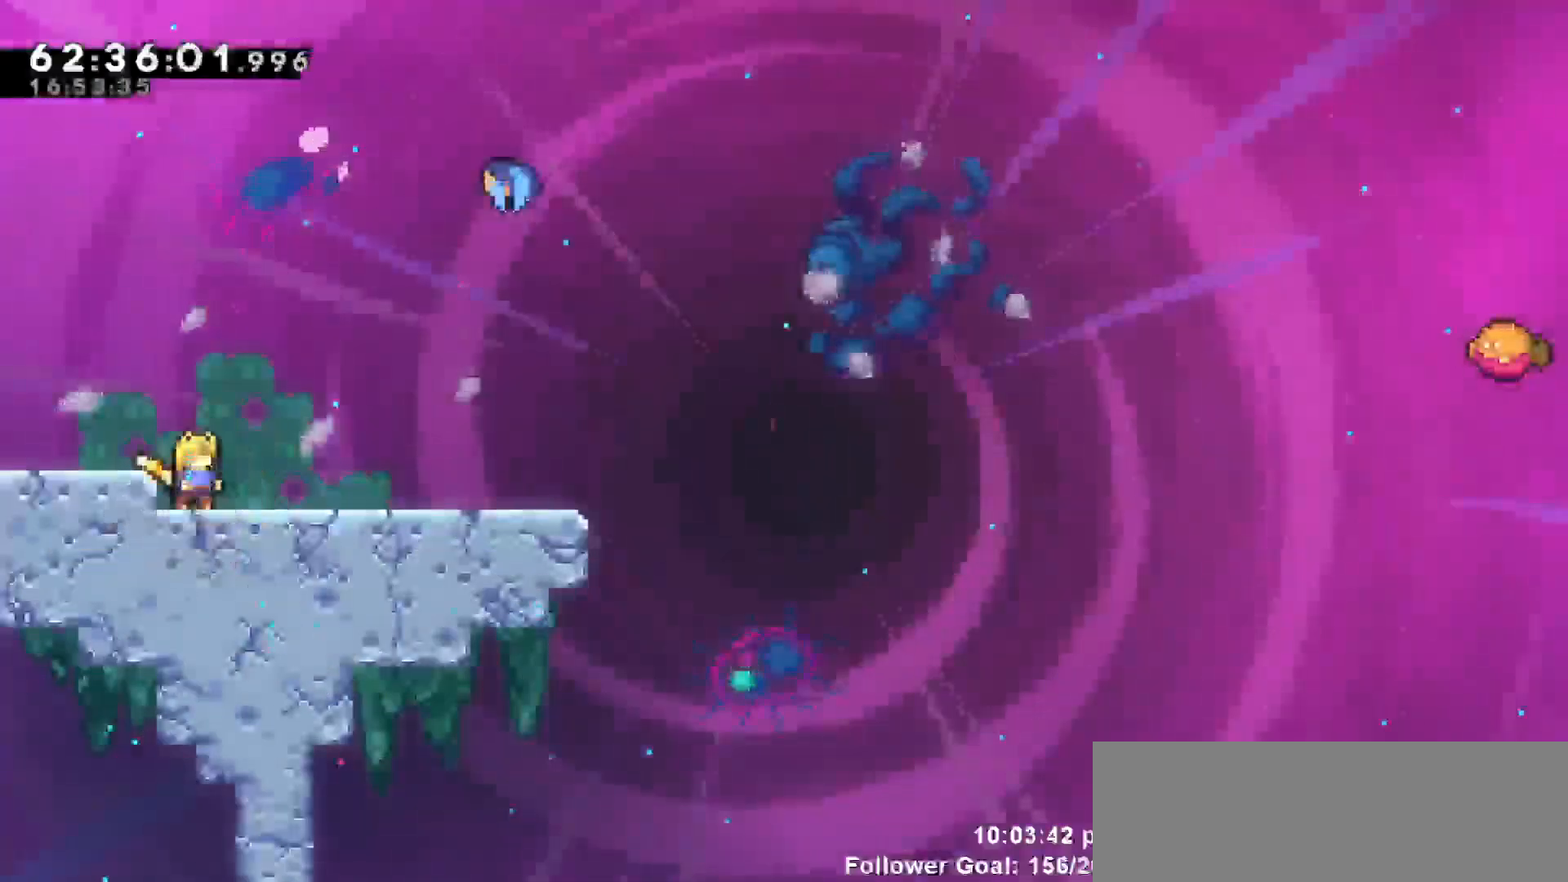
{"keys": [], "events": []}
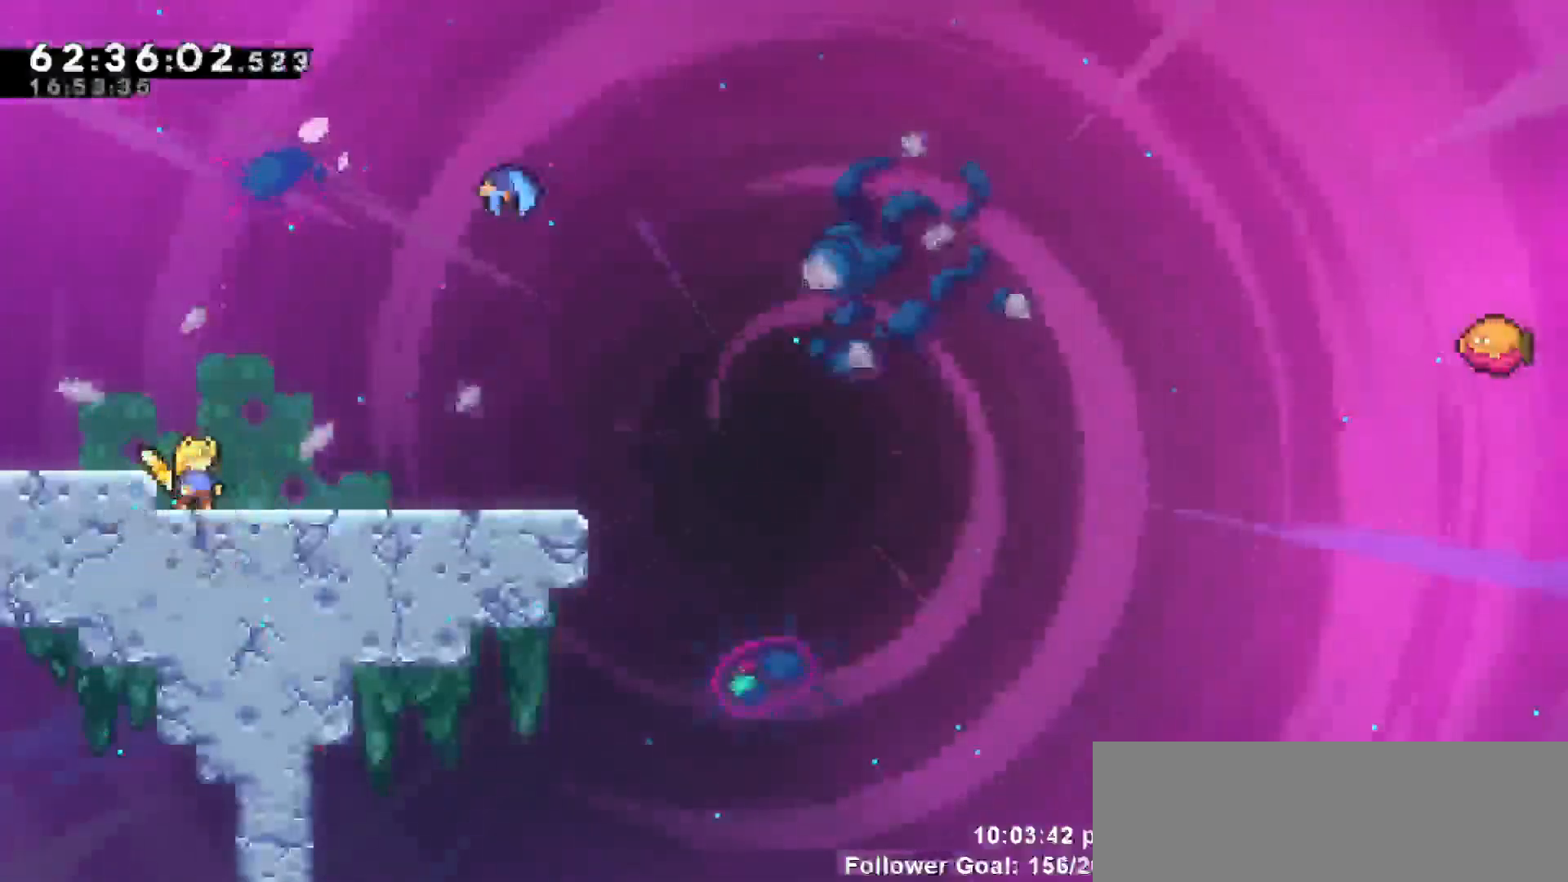
{"keys": [], "events": []}
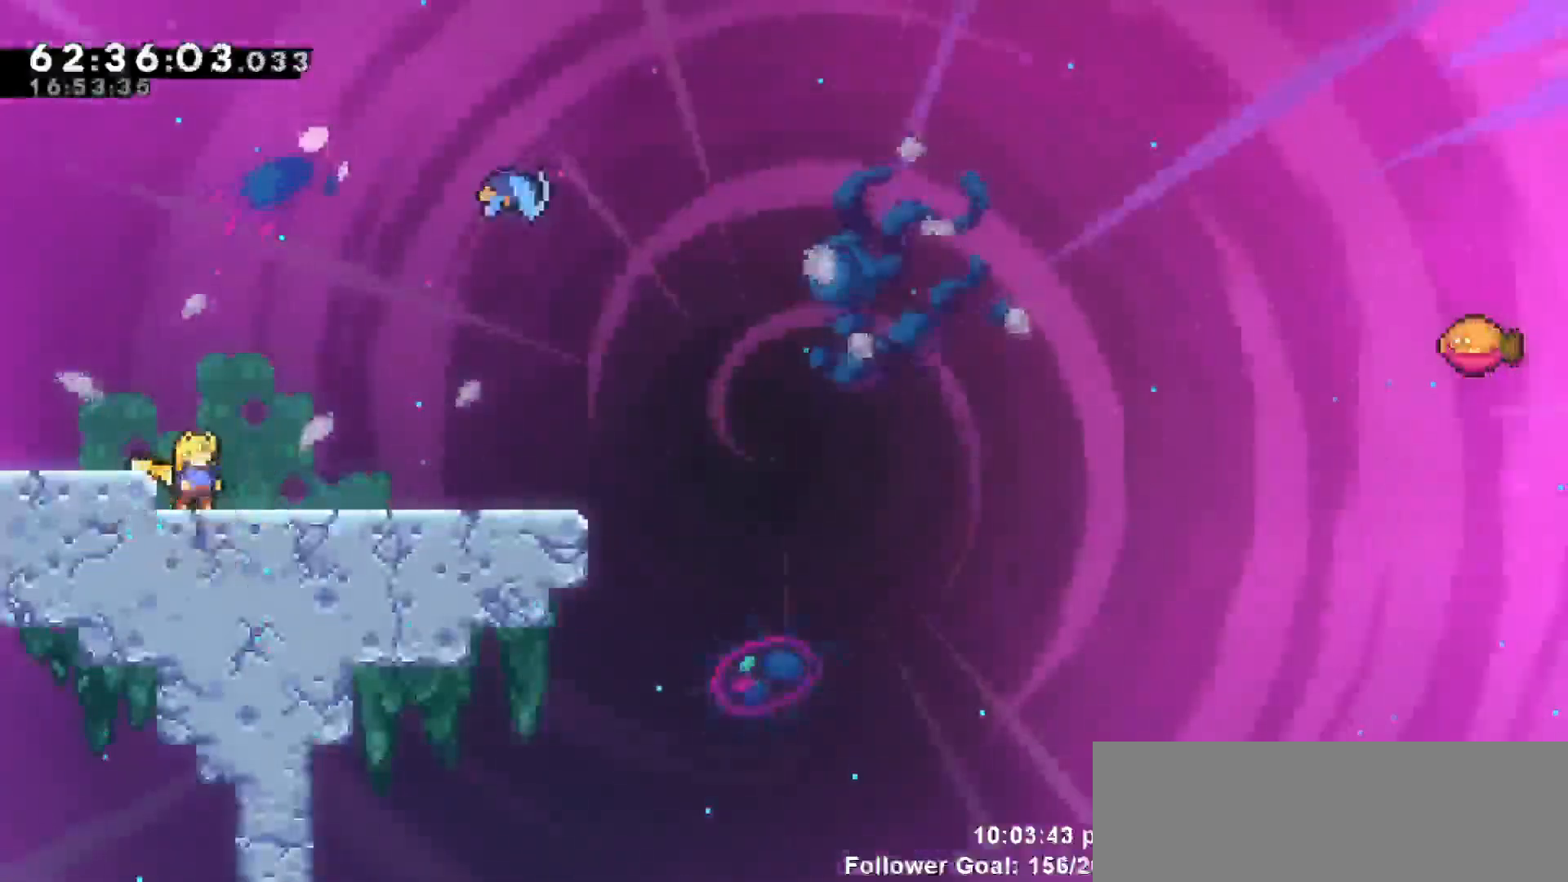
{"keys": ["right"], "events": [[217, "right", "down"]]}
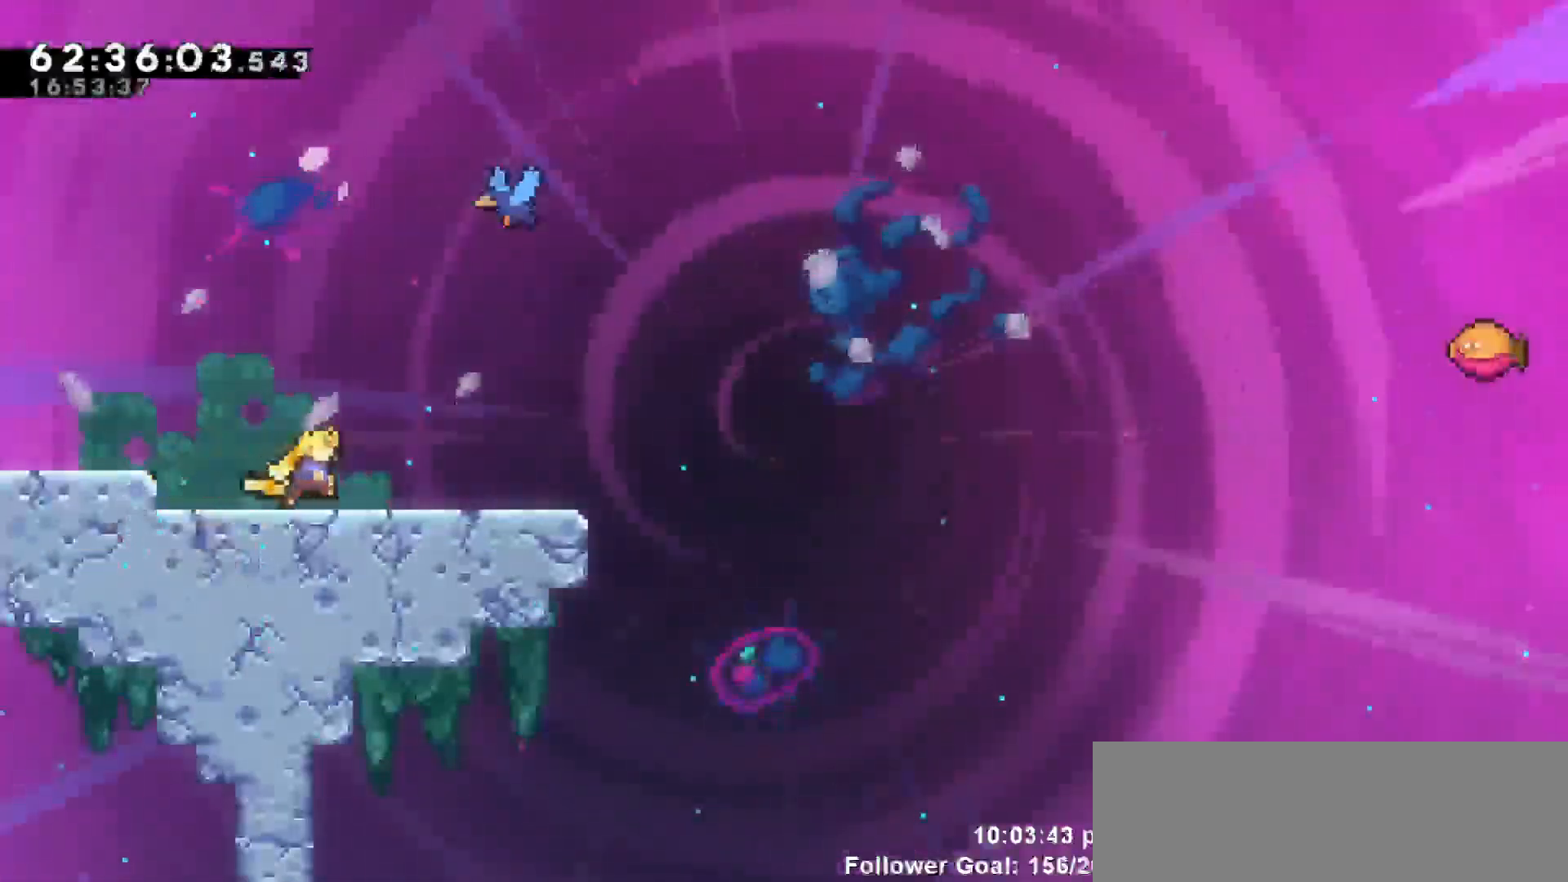
{"keys": ["dash", "up"], "events": [[183, "jump", "down"], [183, "right", "up"], [183, "up", "down"], [383, "dash", "down"], [383, "jump", "up"]]}
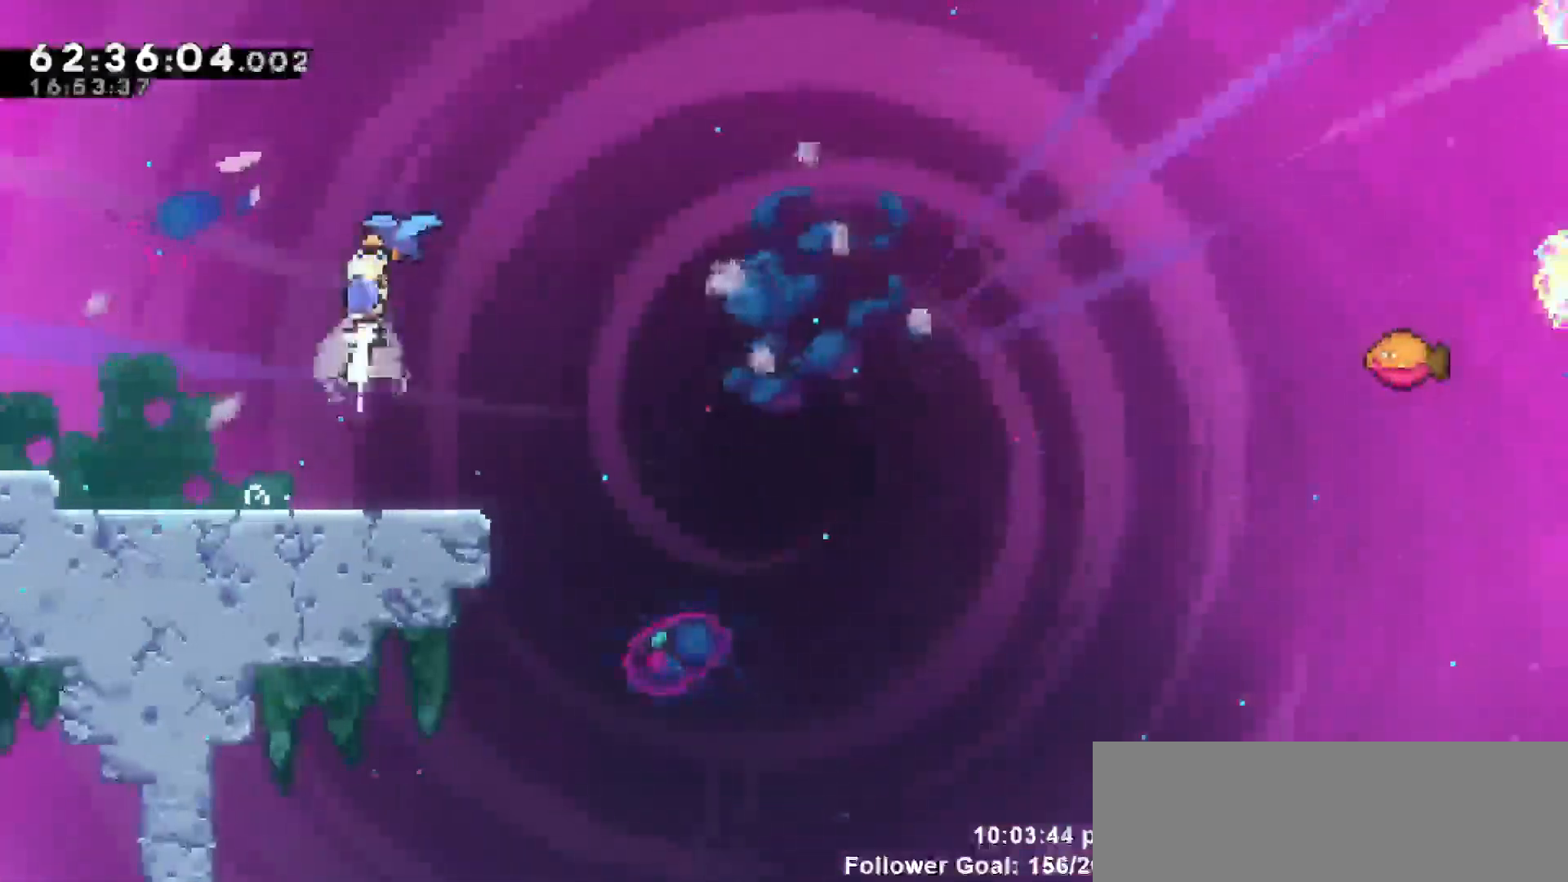
{"keys": ["right"], "events": [[17, "dash", "up"], [117, "right", "down"], [267, "up", "up"]]}
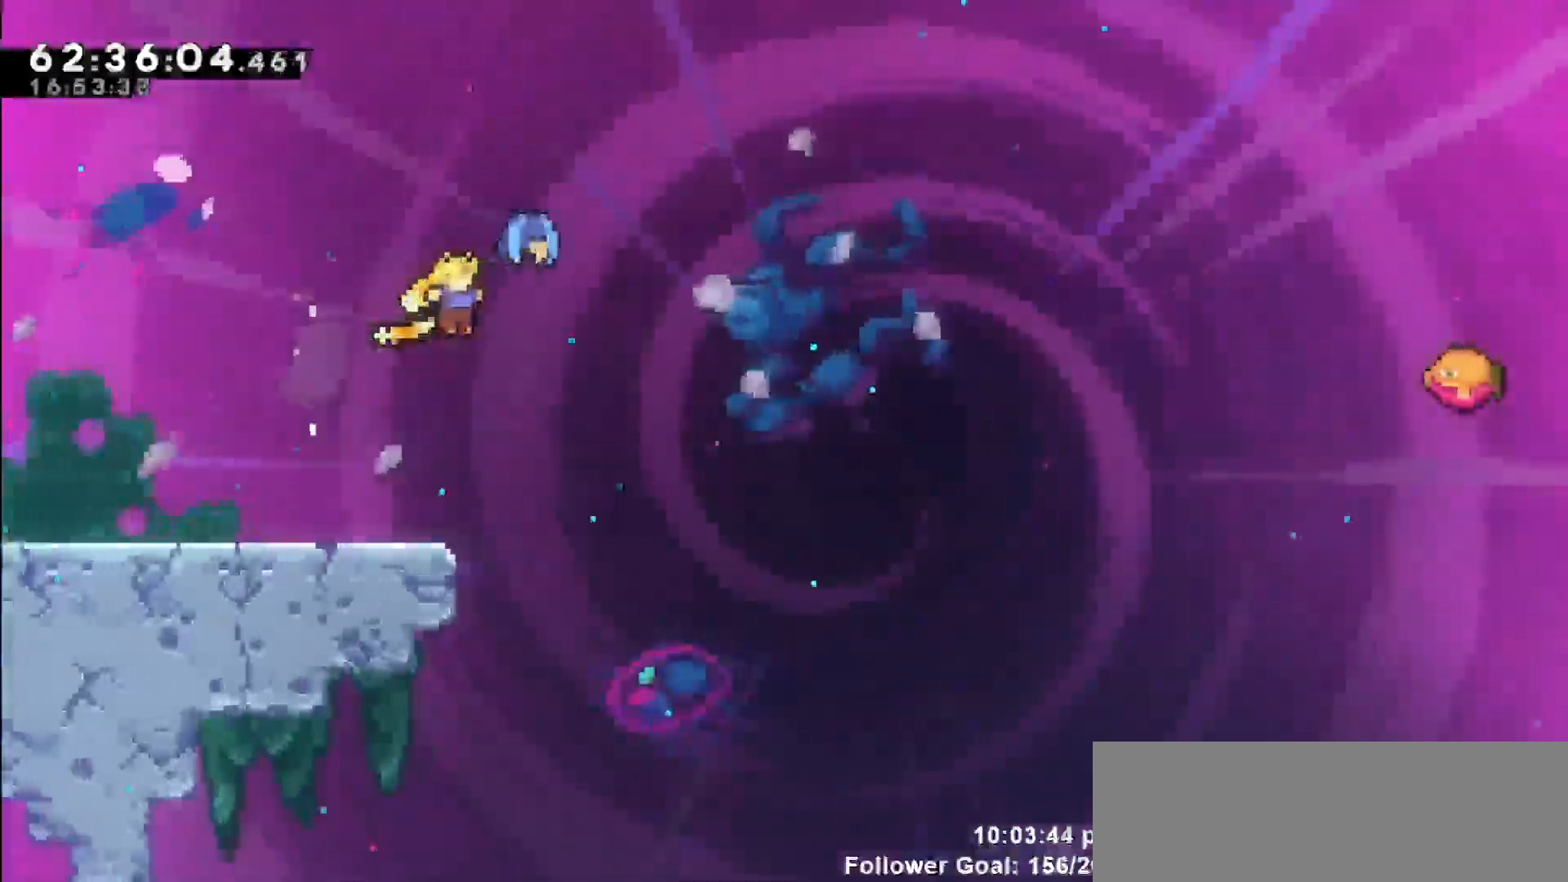
{"keys": ["right", "up"], "events": [[500, "up", "down"]]}
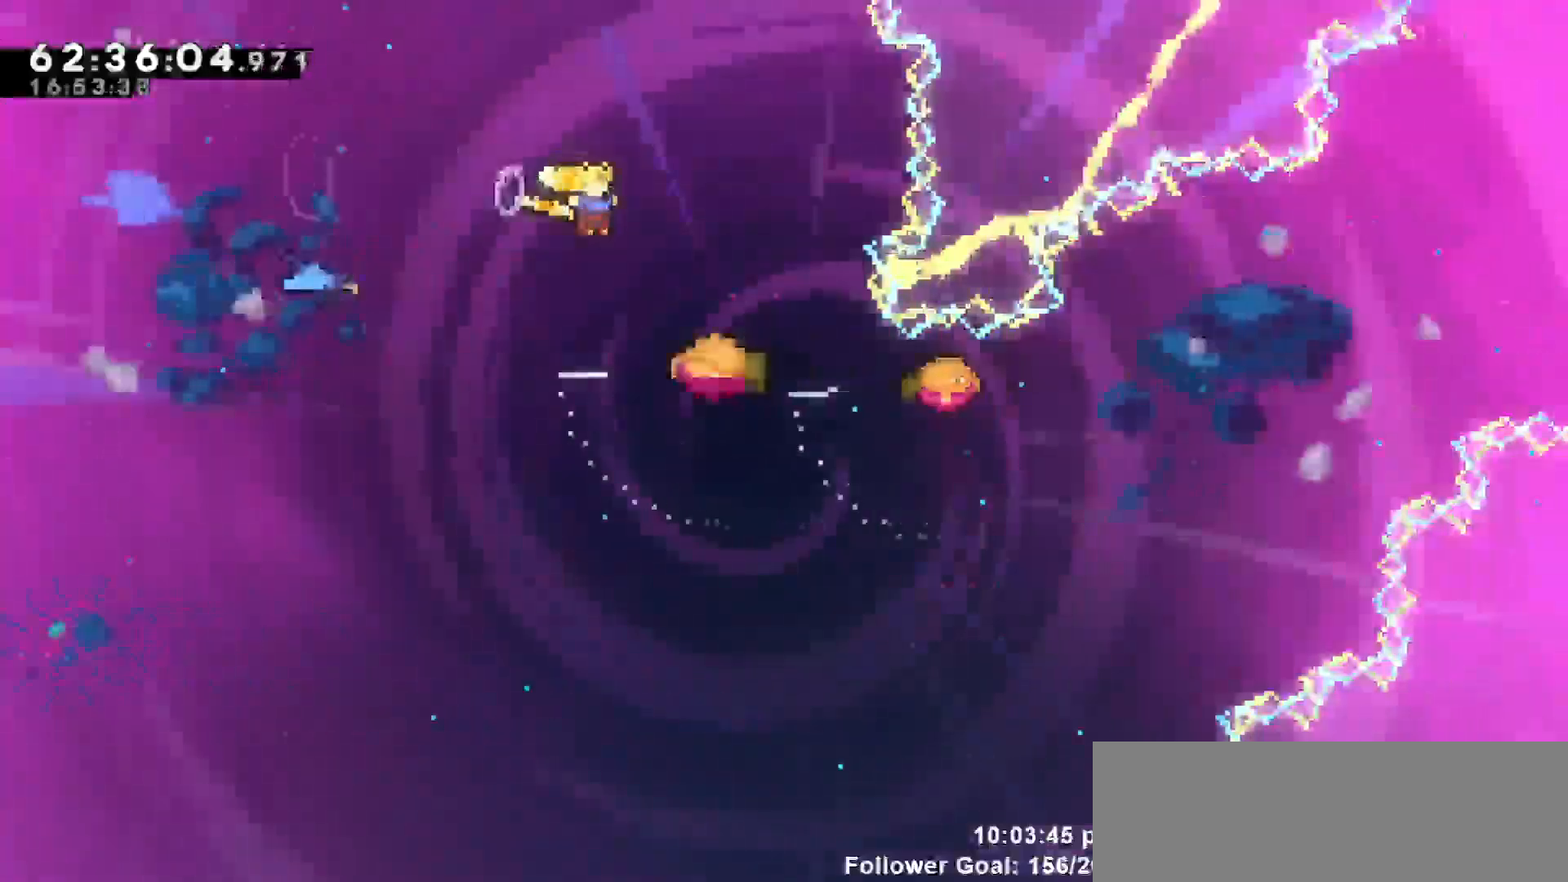
{"keys": ["right"], "events": [[100, "dash", "down"], [100, "right", "up"], [233, "dash", "up"], [383, "left", "down"], [417, "left", "up"], [467, "right", "down"], [467, "up", "up"]]}
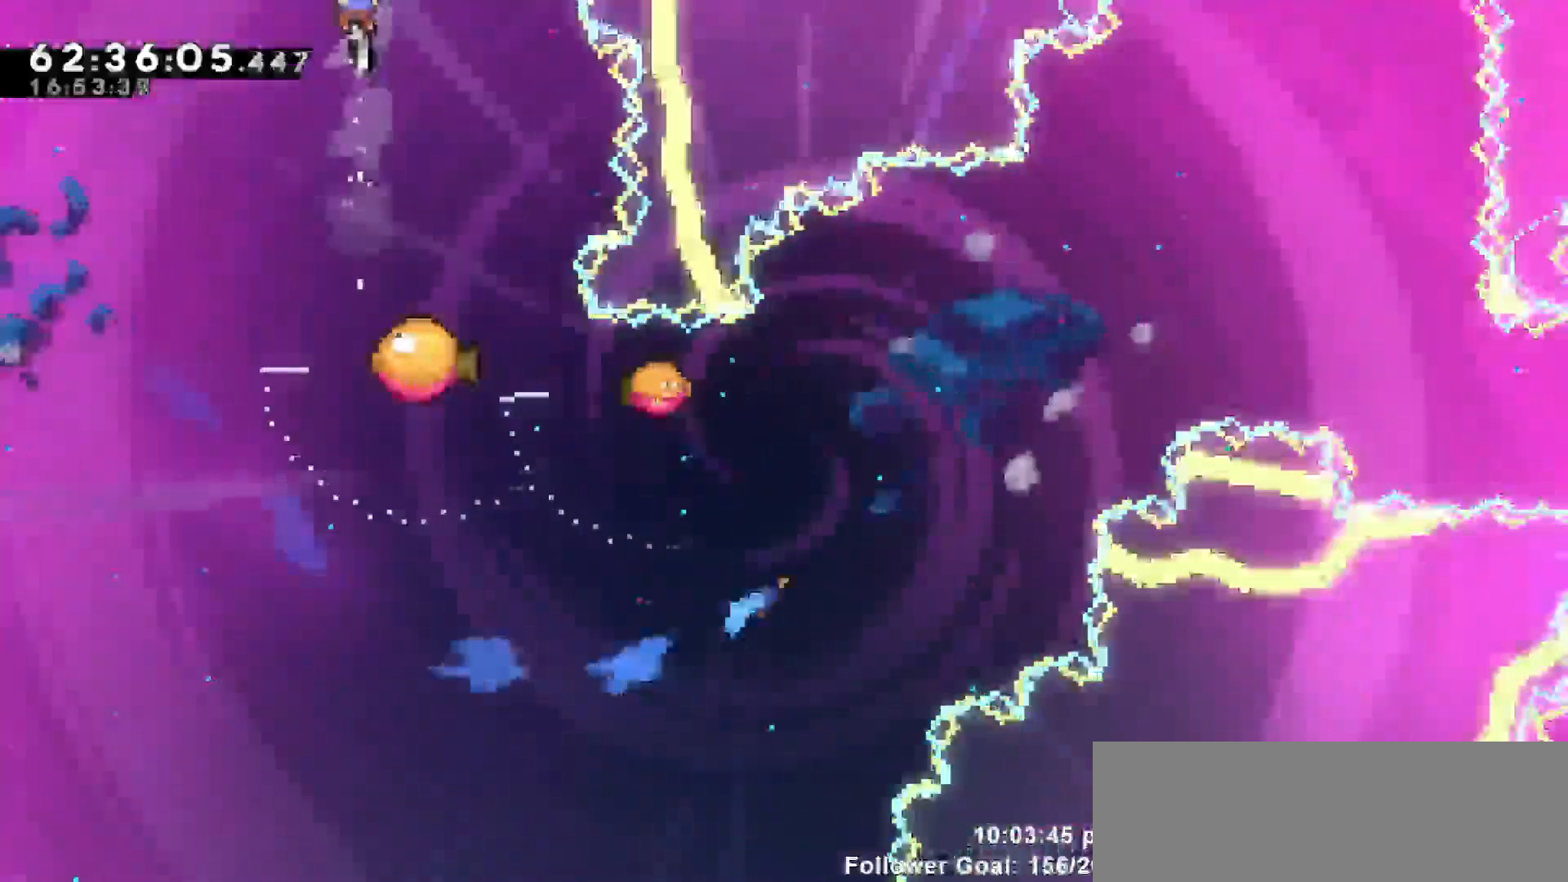
{"keys": [], "events": [[150, "right", "up"]]}
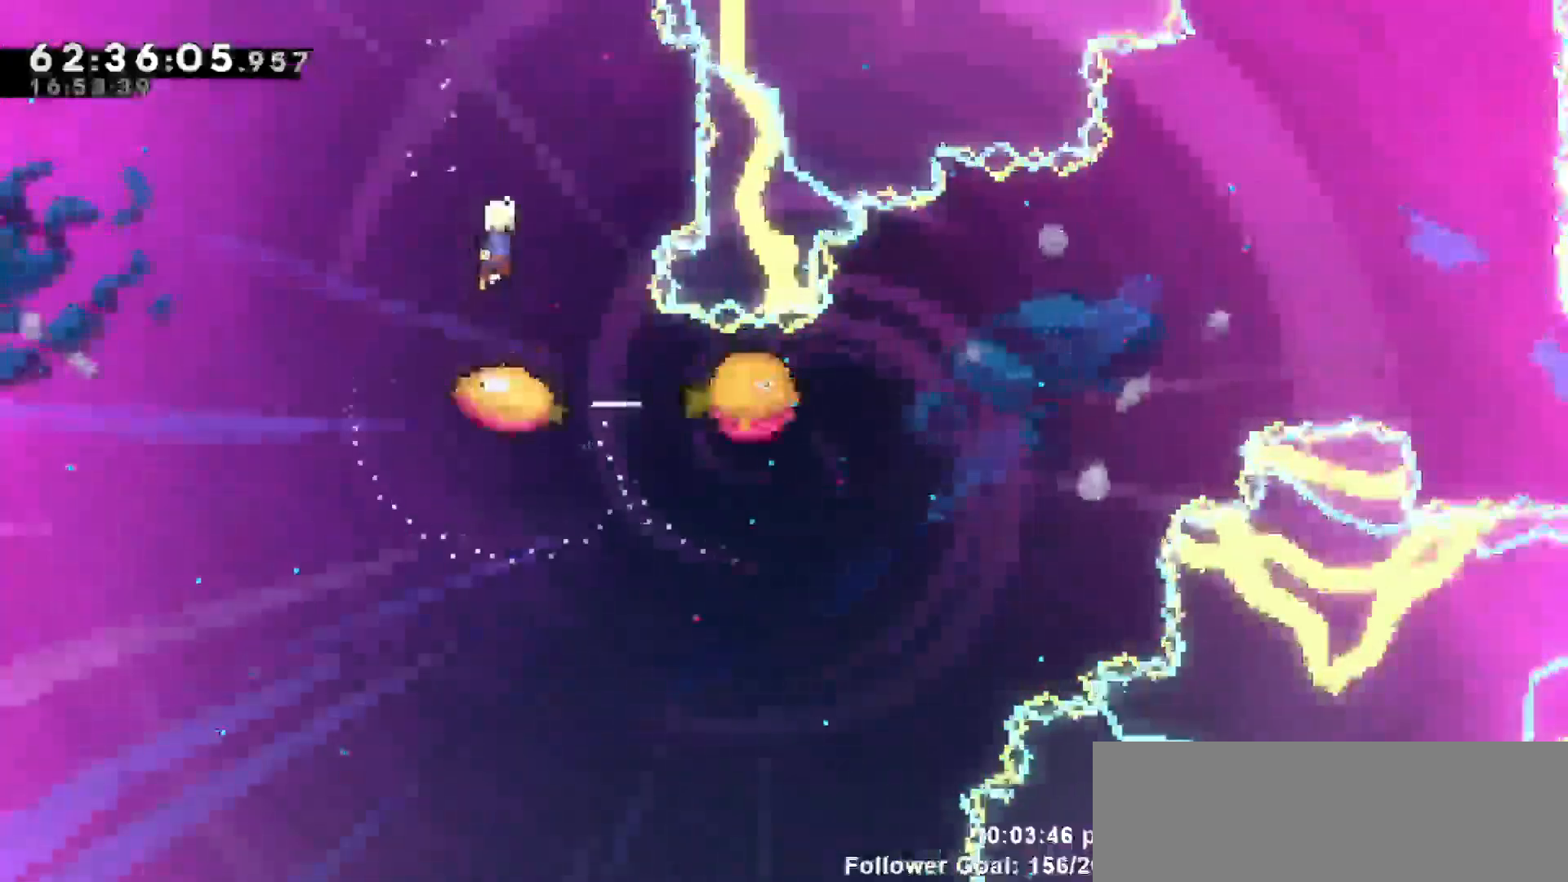
{"keys": ["right"], "events": [[500, "right", "down"]]}
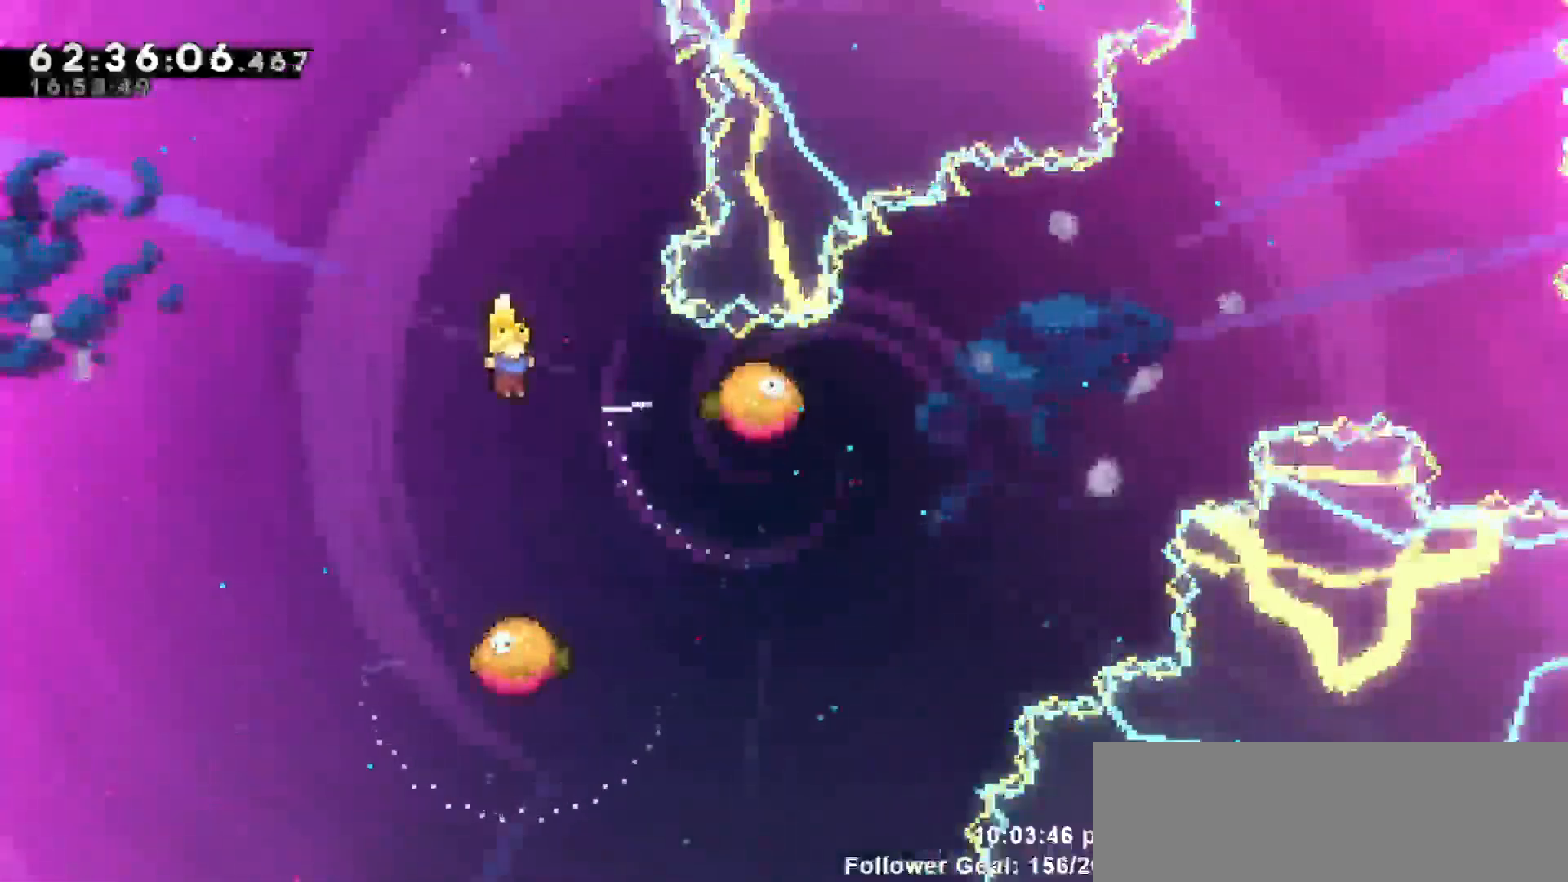
{"keys": ["left"], "events": [[417, "left", "down"], [467, "right", "up"]]}
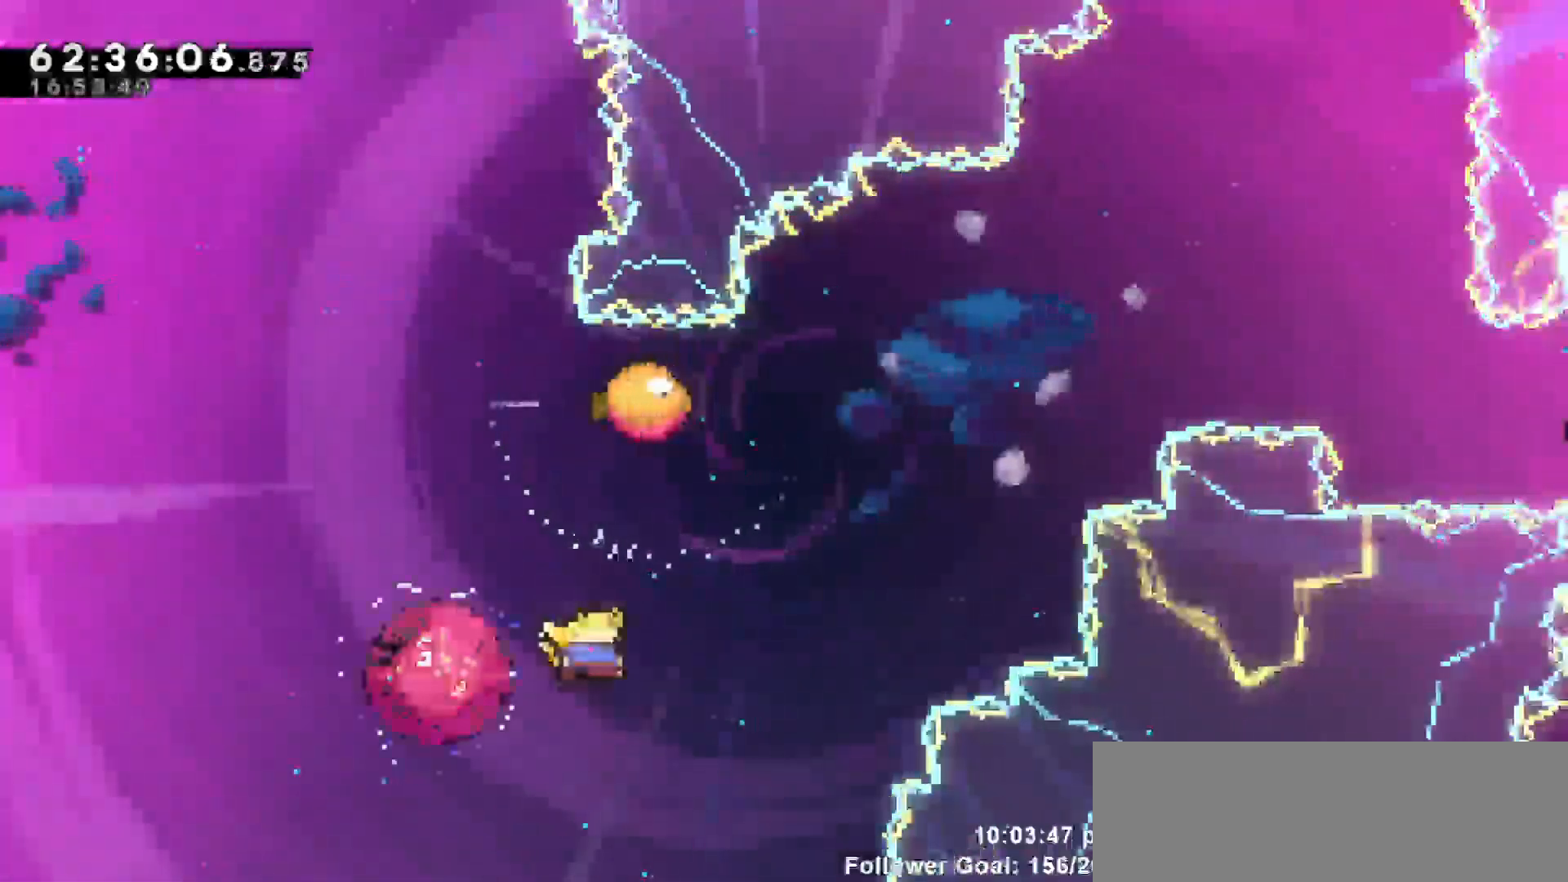
{"keys": ["dash", "left", "up"], "events": [[100, "up", "down"], [383, "dash", "down"]]}
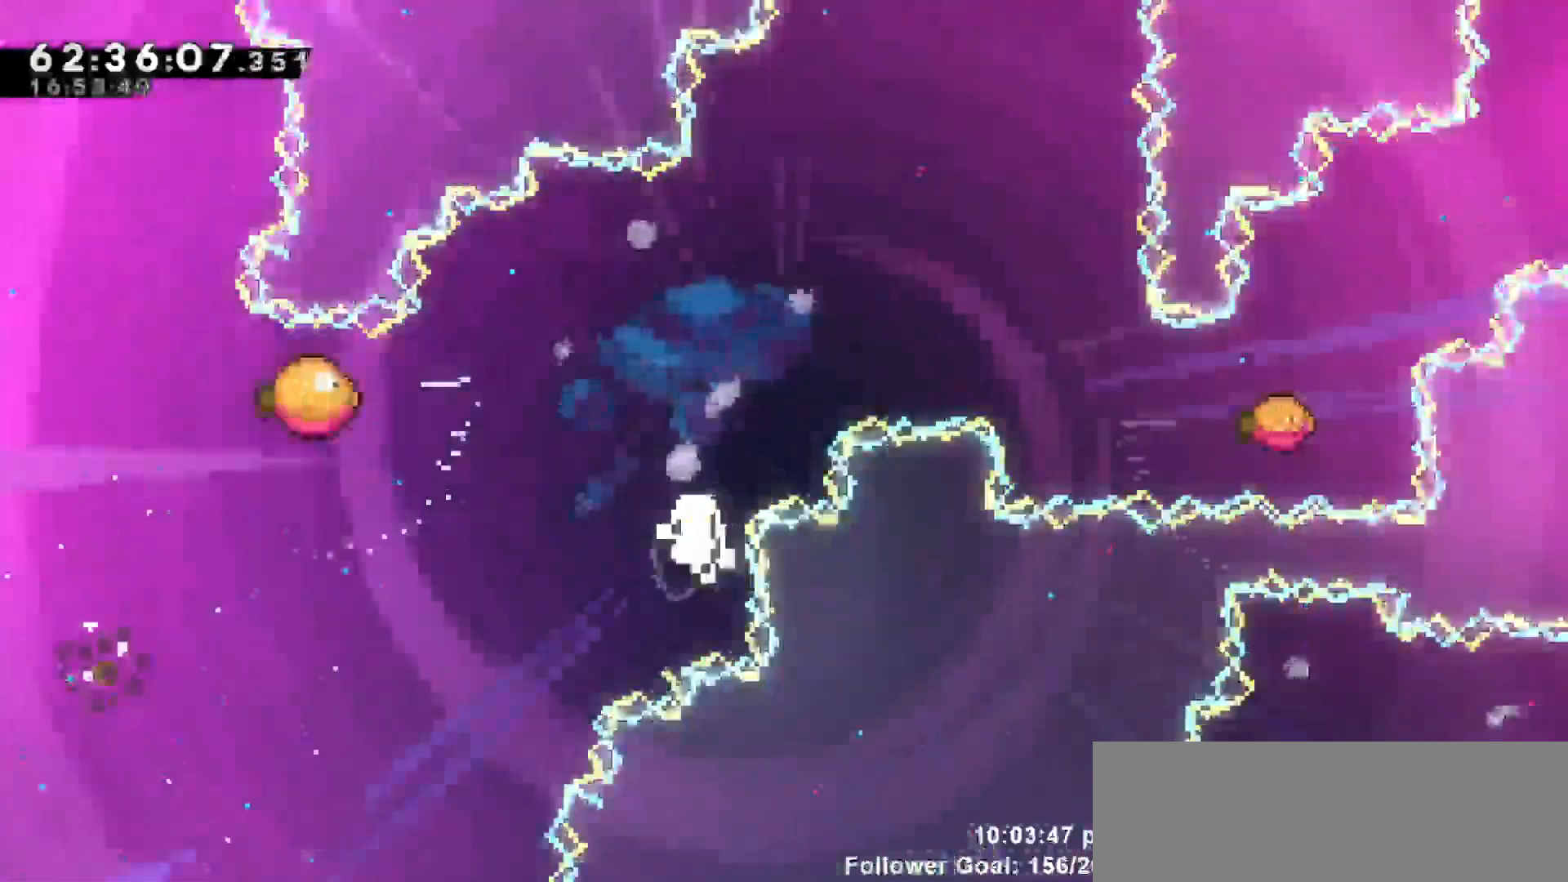
{"keys": [], "events": [[33, "dash", "up"], [350, "left", "up"], [350, "up", "up"]]}
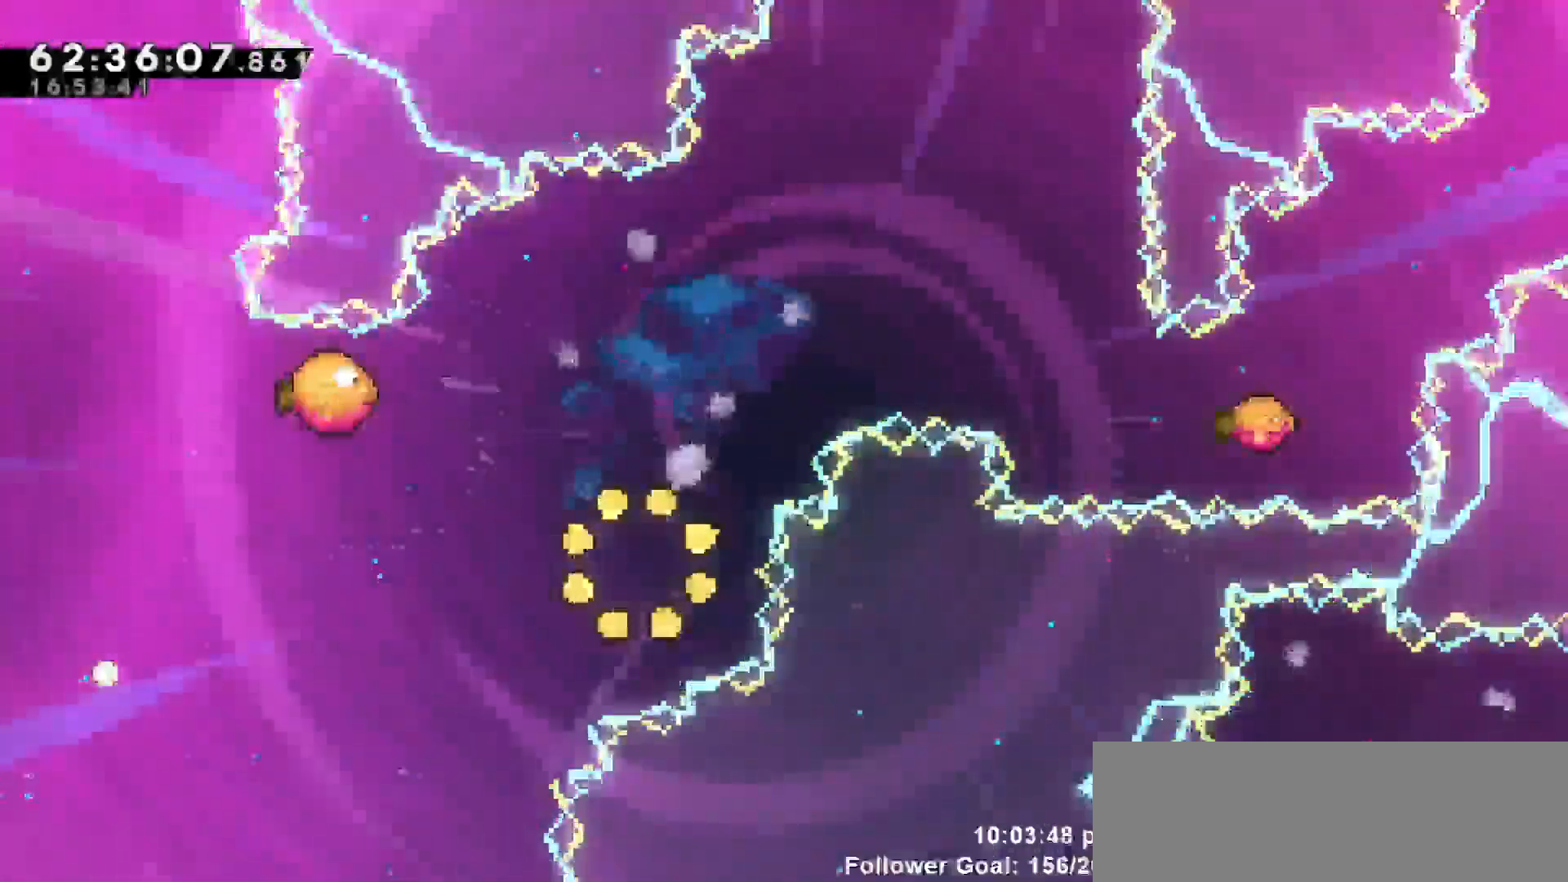
{"keys": [], "events": []}
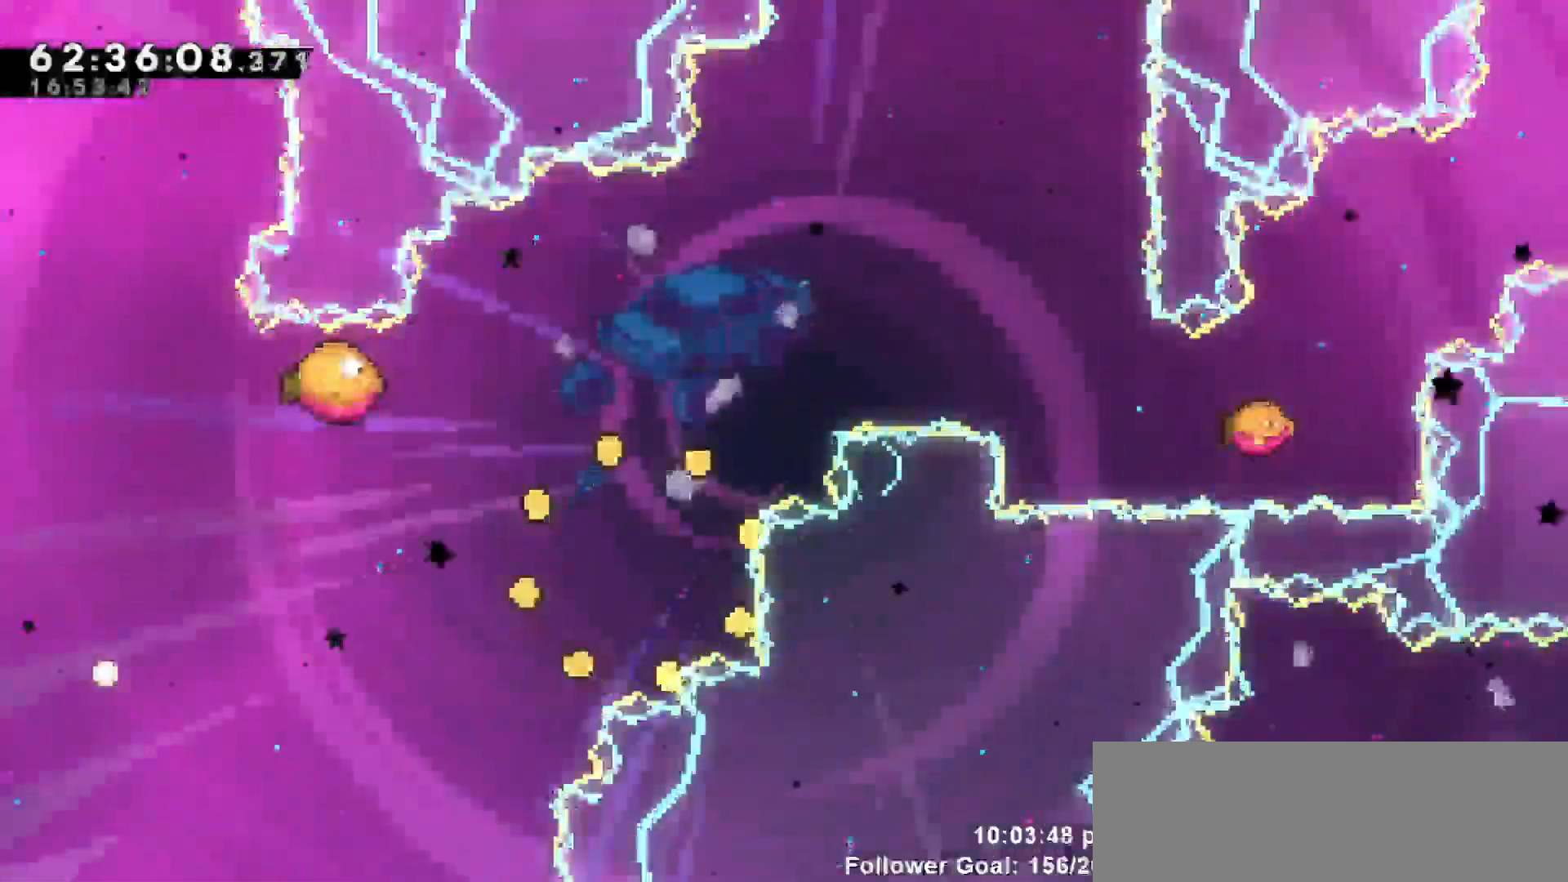
{"keys": [], "events": []}
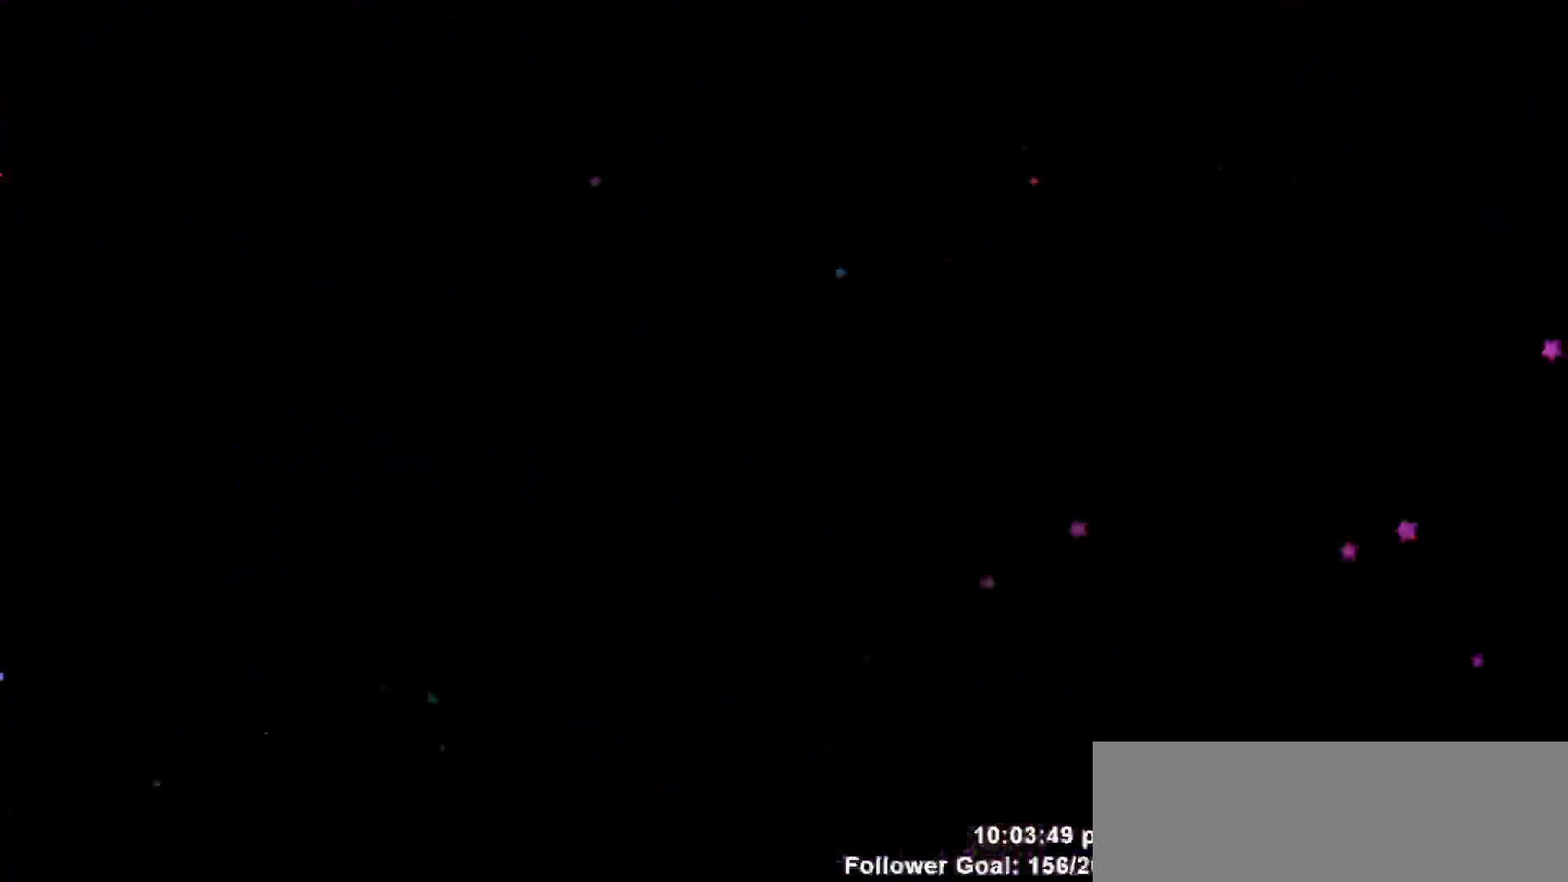
{"keys": [], "events": []}
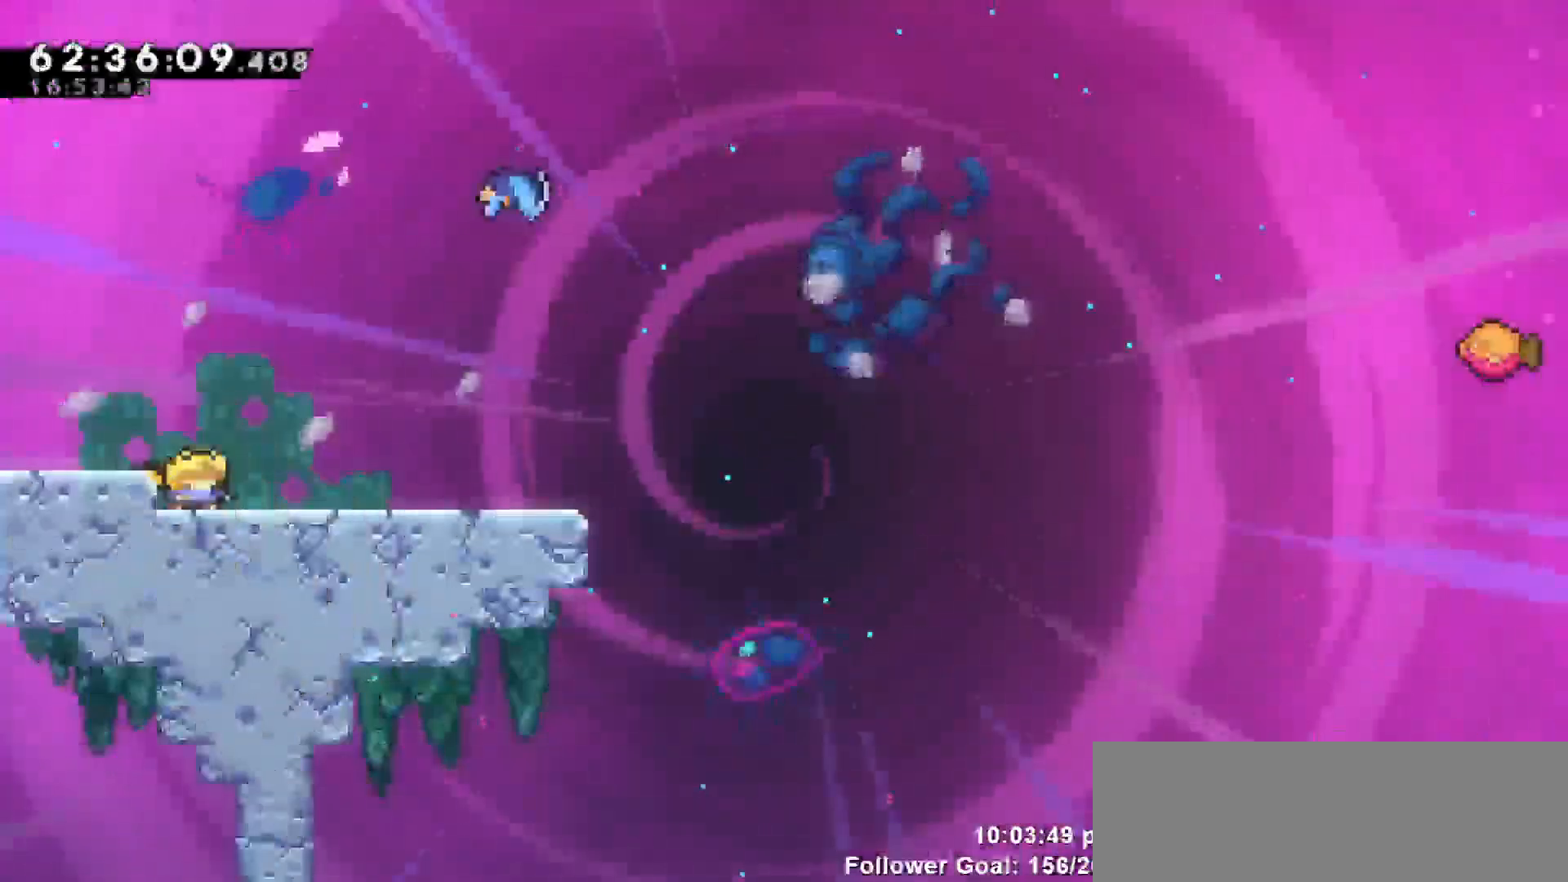
{"keys": ["right"], "events": [[133, "jump", "down"], [333, "right", "down"], [433, "jump", "up"]]}
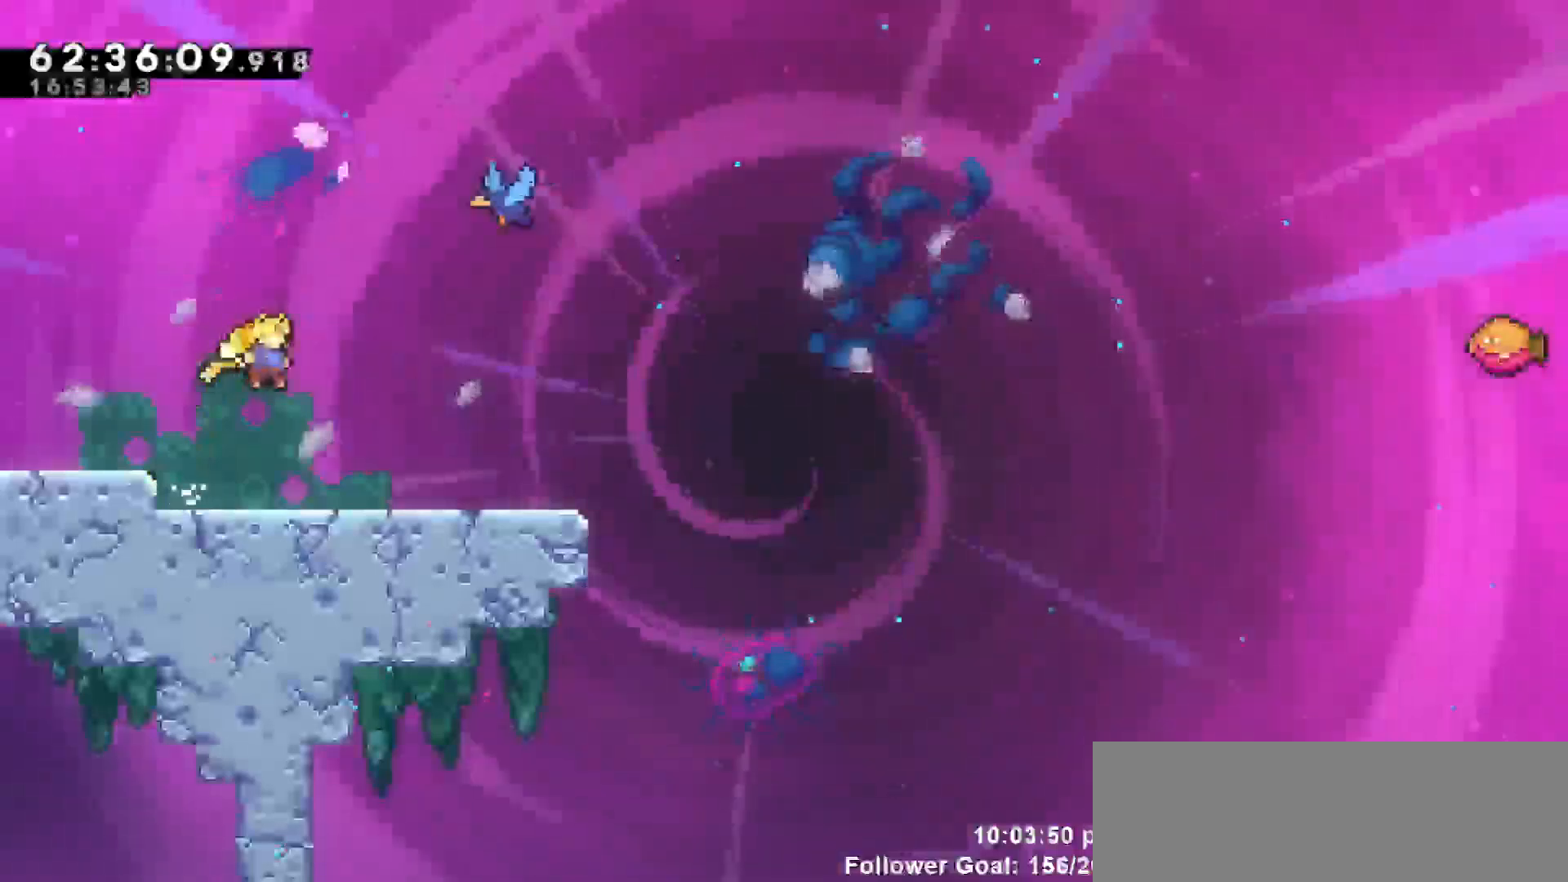
{"keys": ["dash", "up"], "events": [[300, "jump", "down"], [350, "up", "down"], [383, "right", "up"], [433, "jump", "up"], [483, "dash", "down"]]}
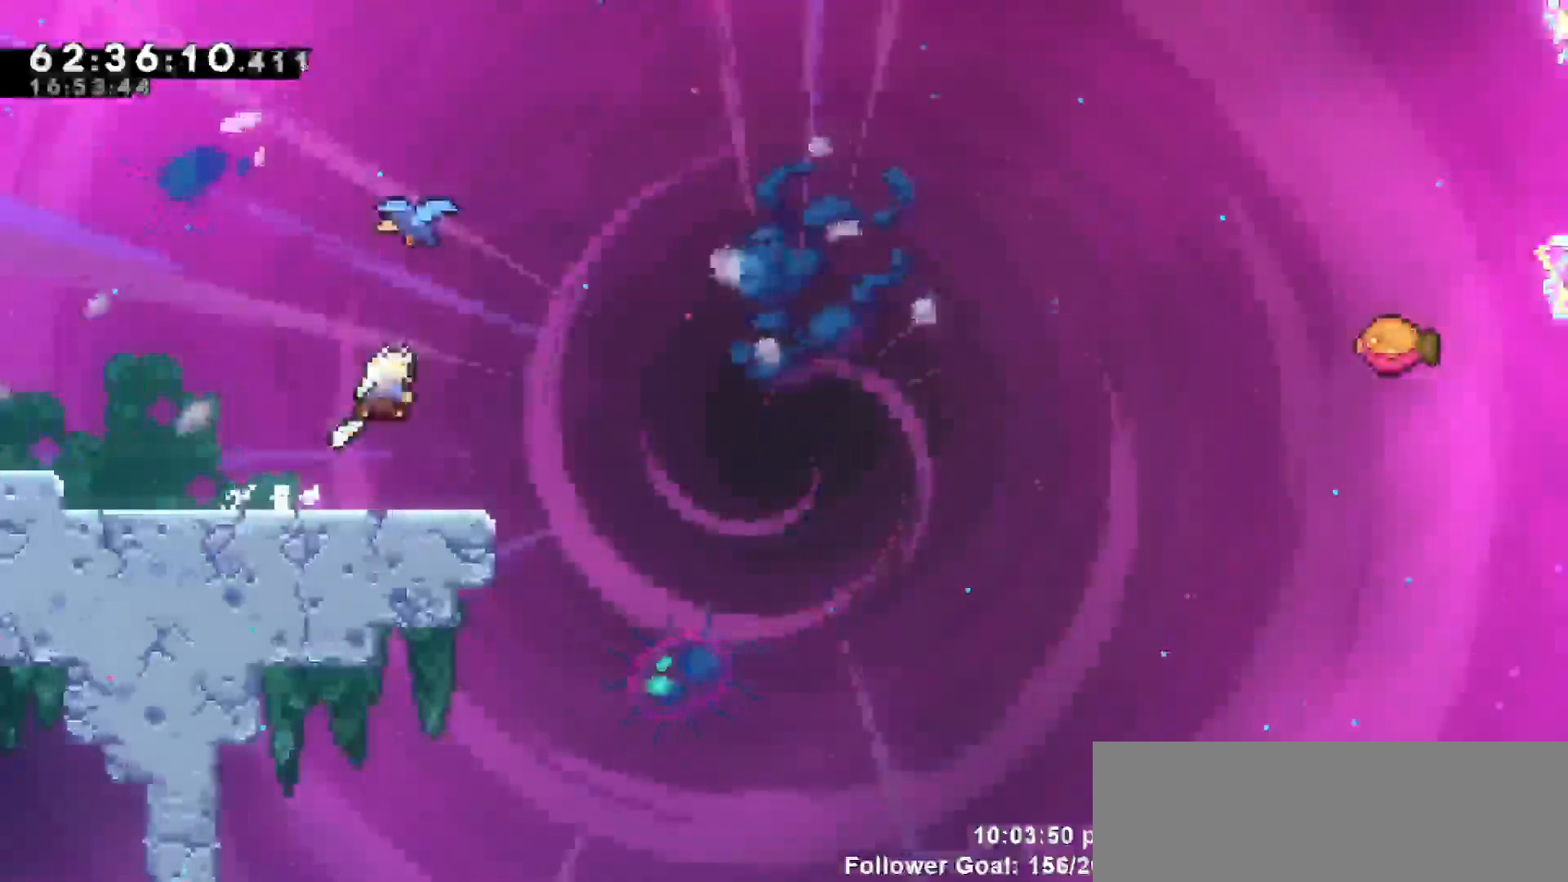
{"keys": ["right"], "events": [[183, "dash", "up"], [267, "right", "down"], [317, "up", "up"]]}
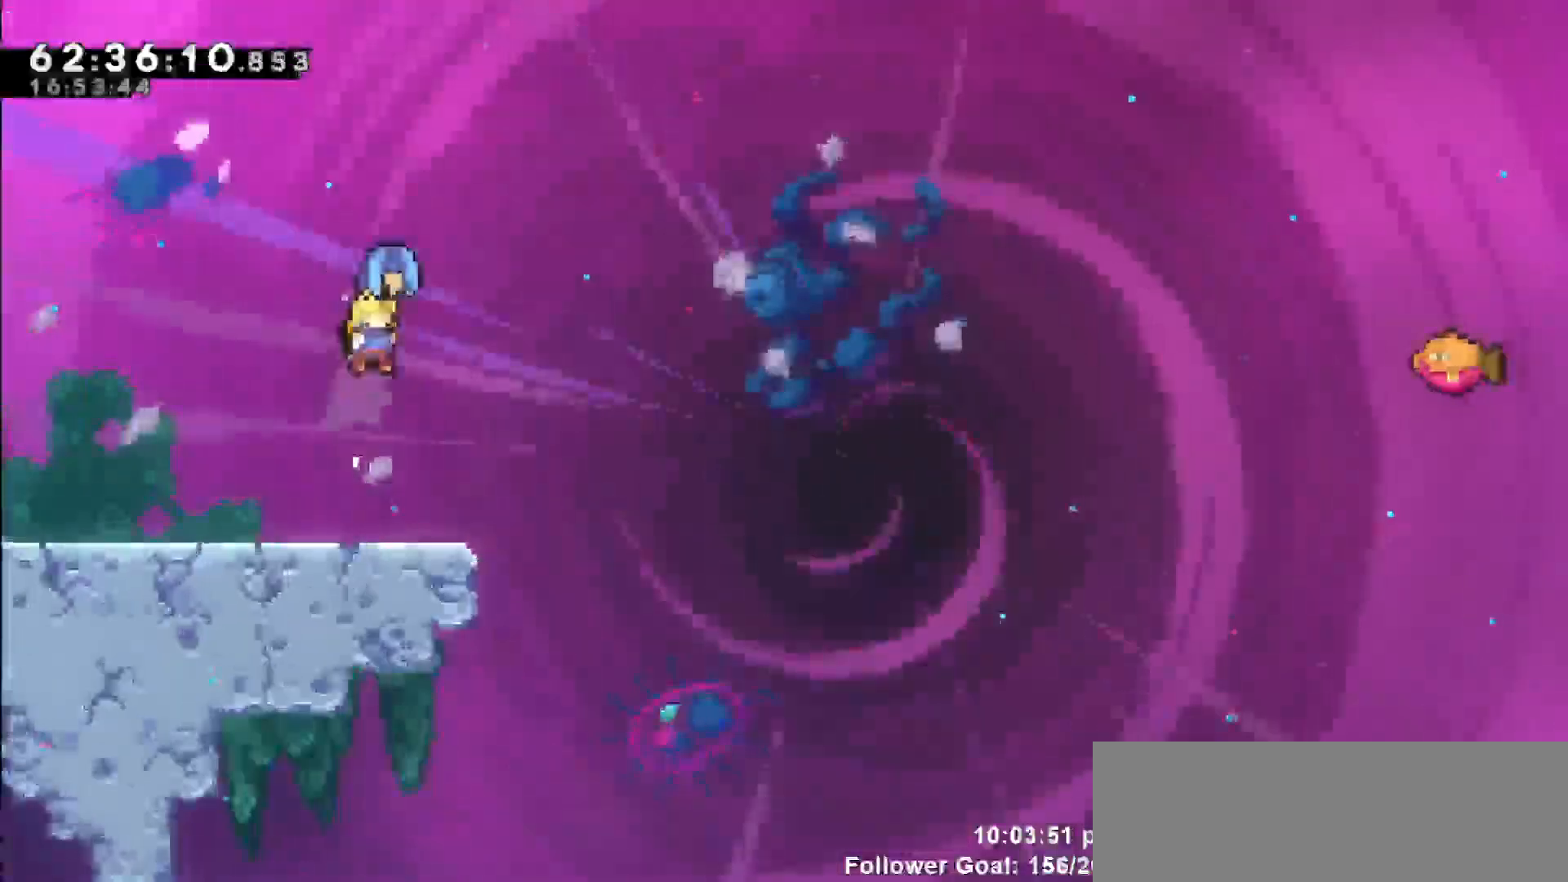
{"keys": ["right"], "events": []}
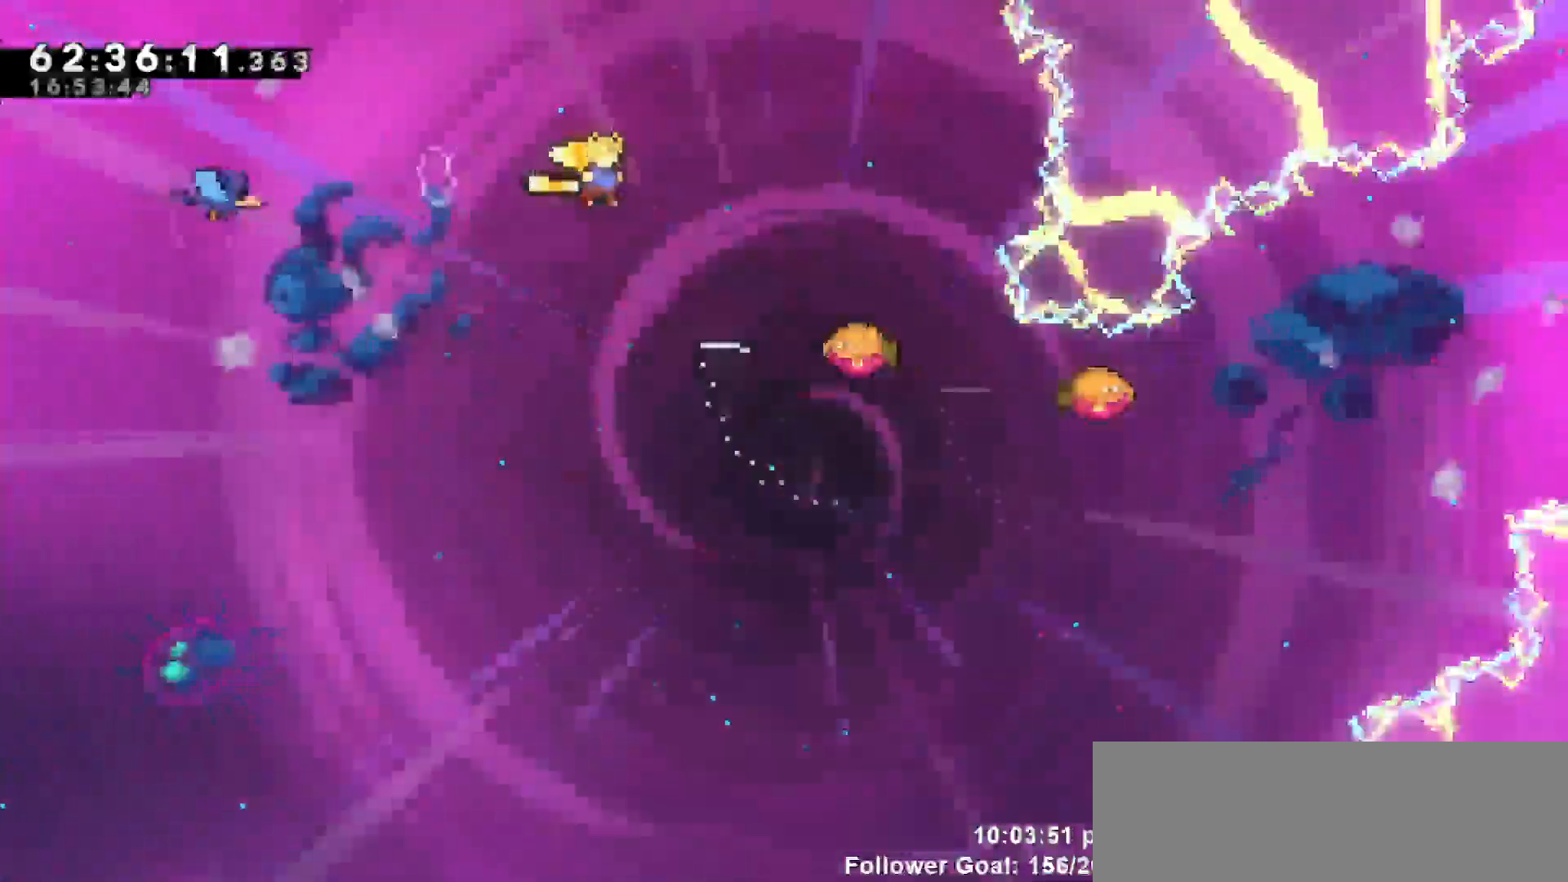
{"keys": [], "events": [[150, "dash", "down"], [150, "right", "up"], [150, "up", "down"], [300, "dash", "up"], [450, "up", "up"]]}
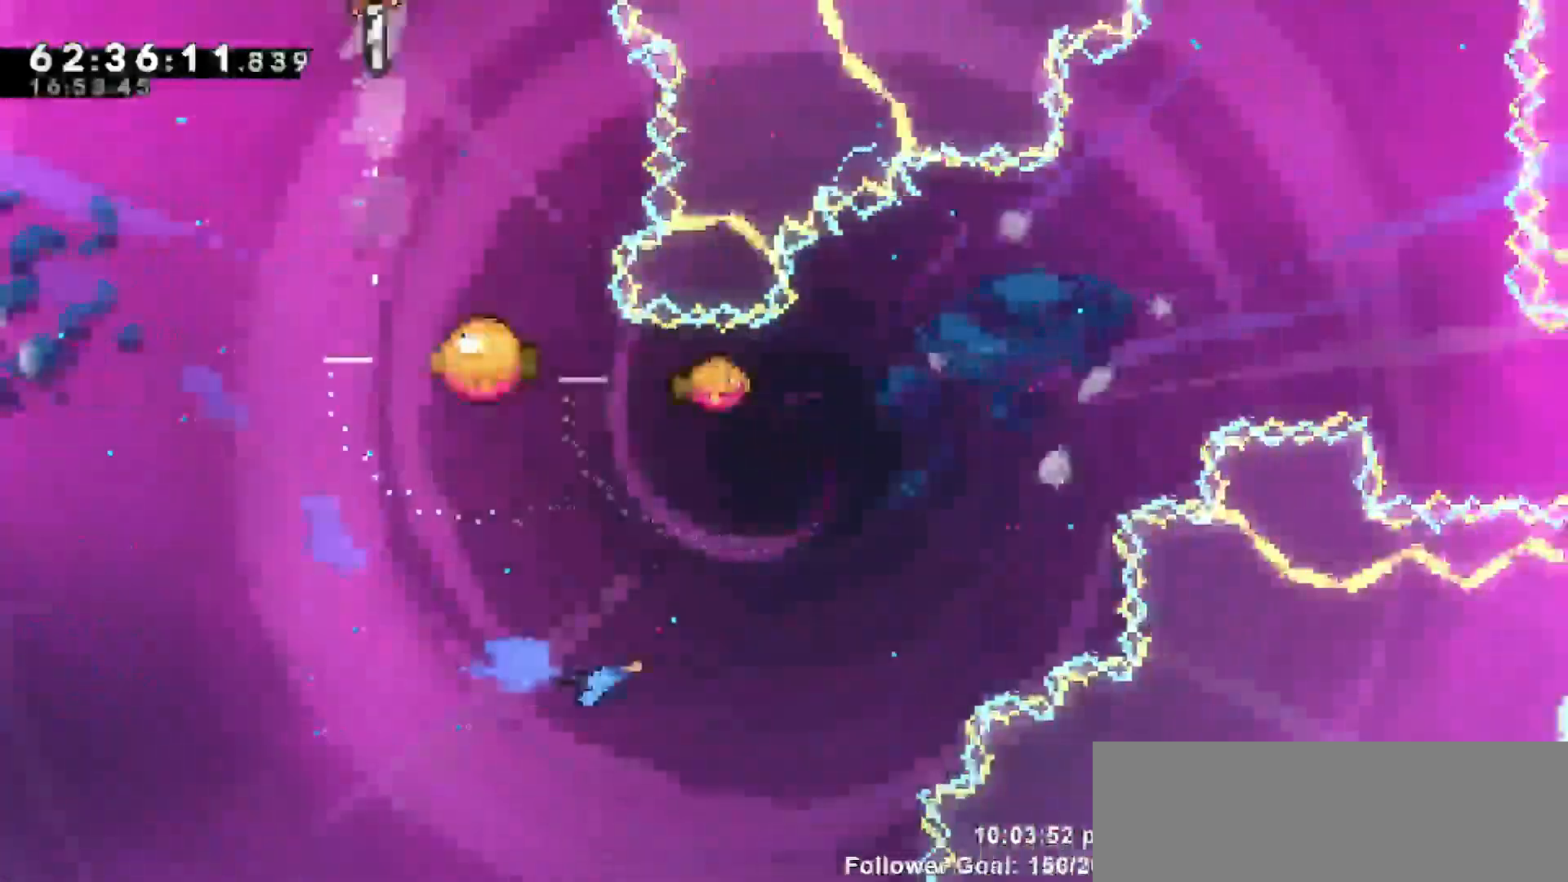
{"keys": [], "events": [[83, "right", "down"], [317, "right", "up"]]}
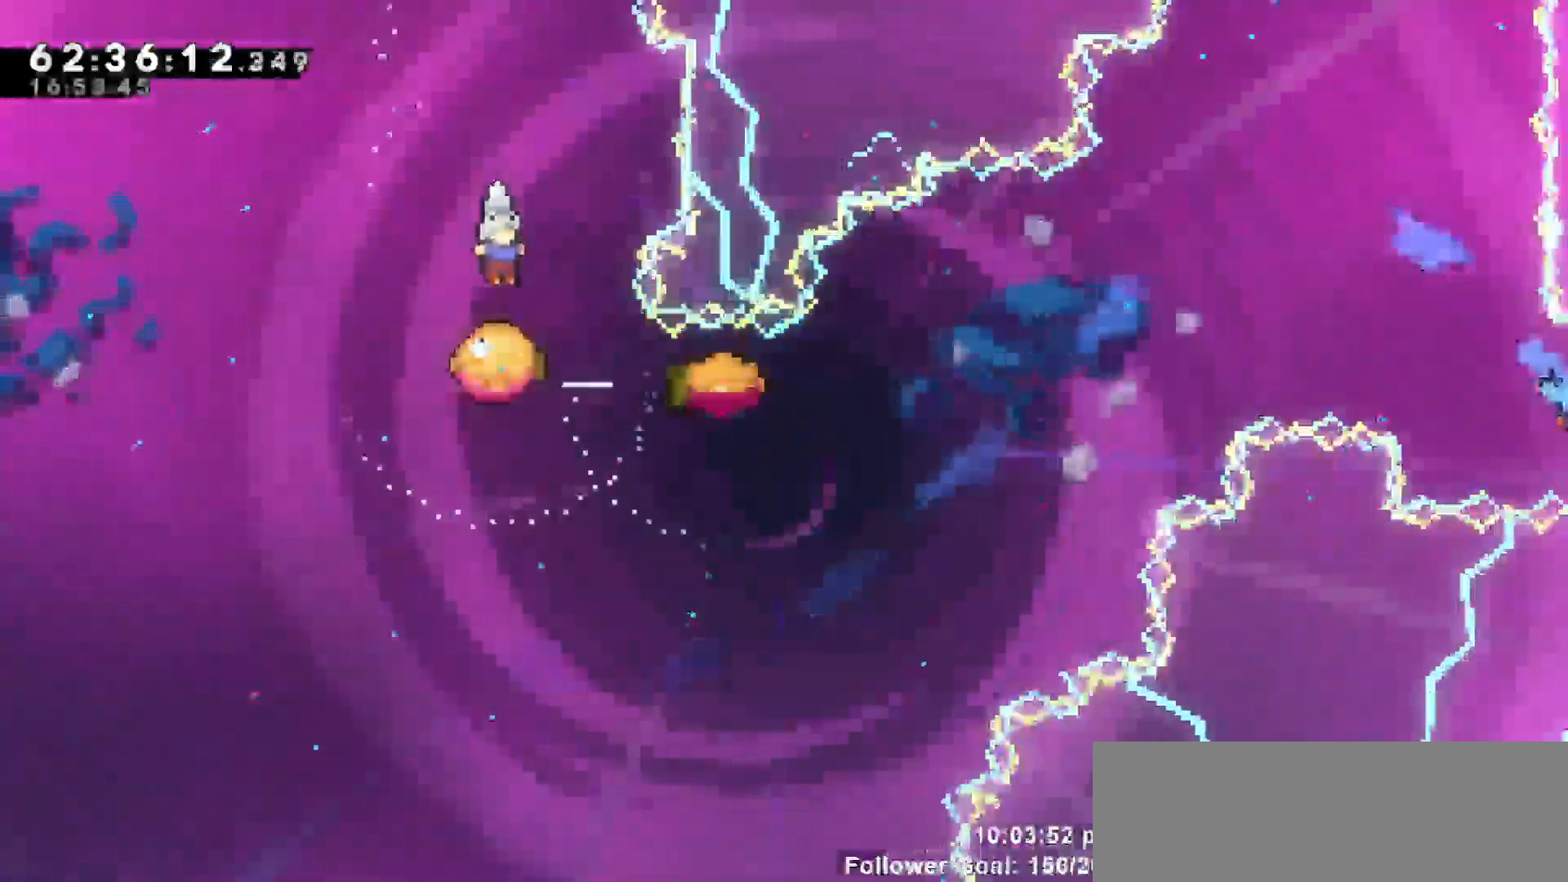
{"keys": [], "events": []}
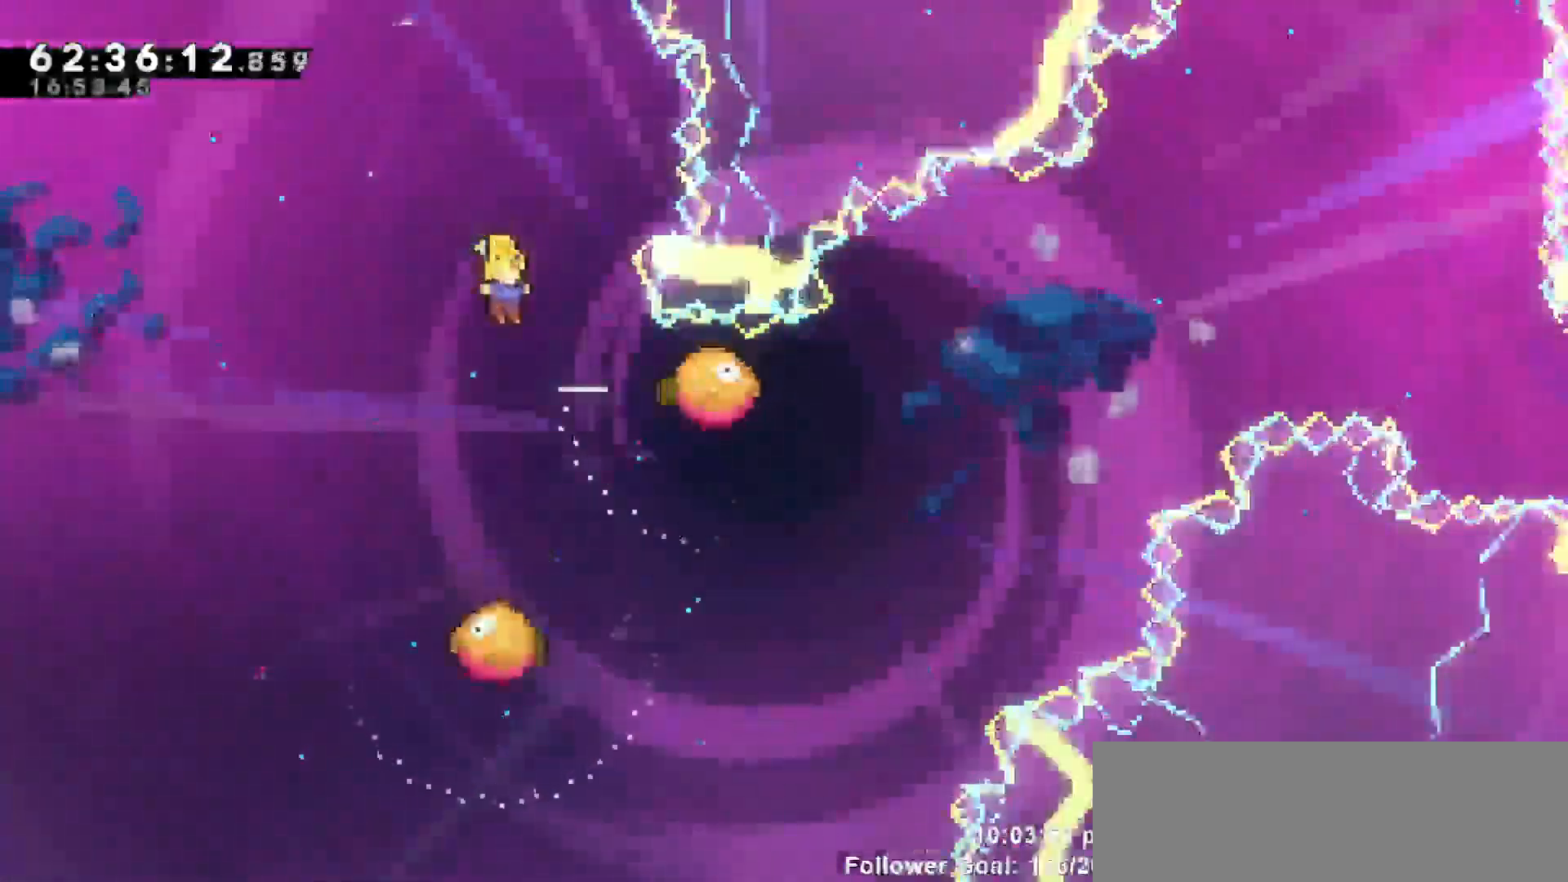
{"keys": ["right"], "events": [[150, "right", "down"]]}
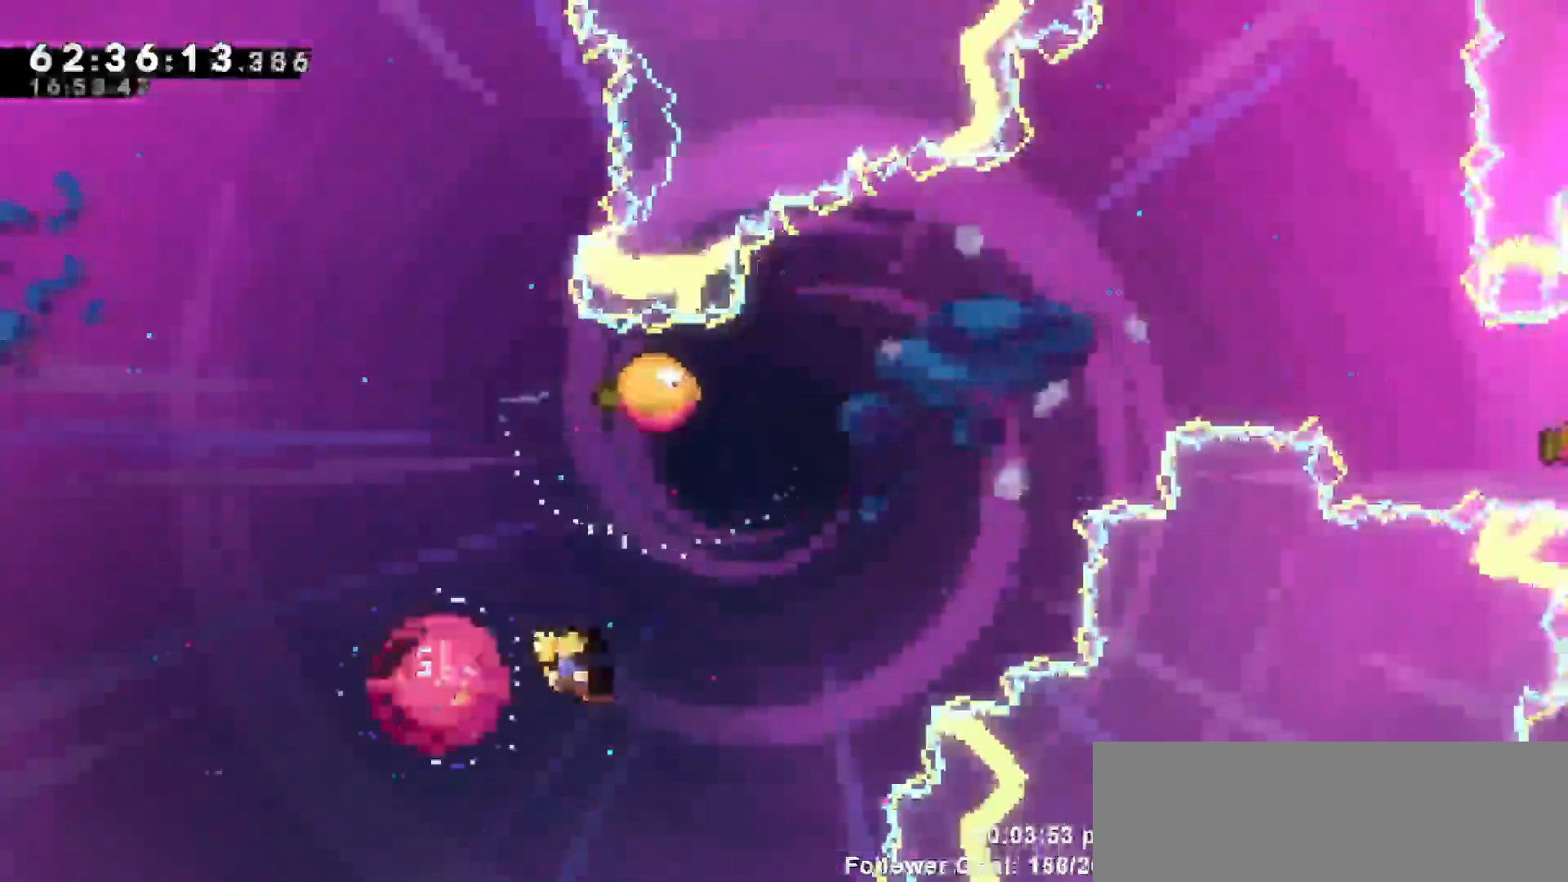
{"keys": ["left", "up"], "events": [[33, "left", "down"], [33, "right", "up"], [83, "up", "down"], [167, "dash", "down"], [317, "dash", "up"]]}